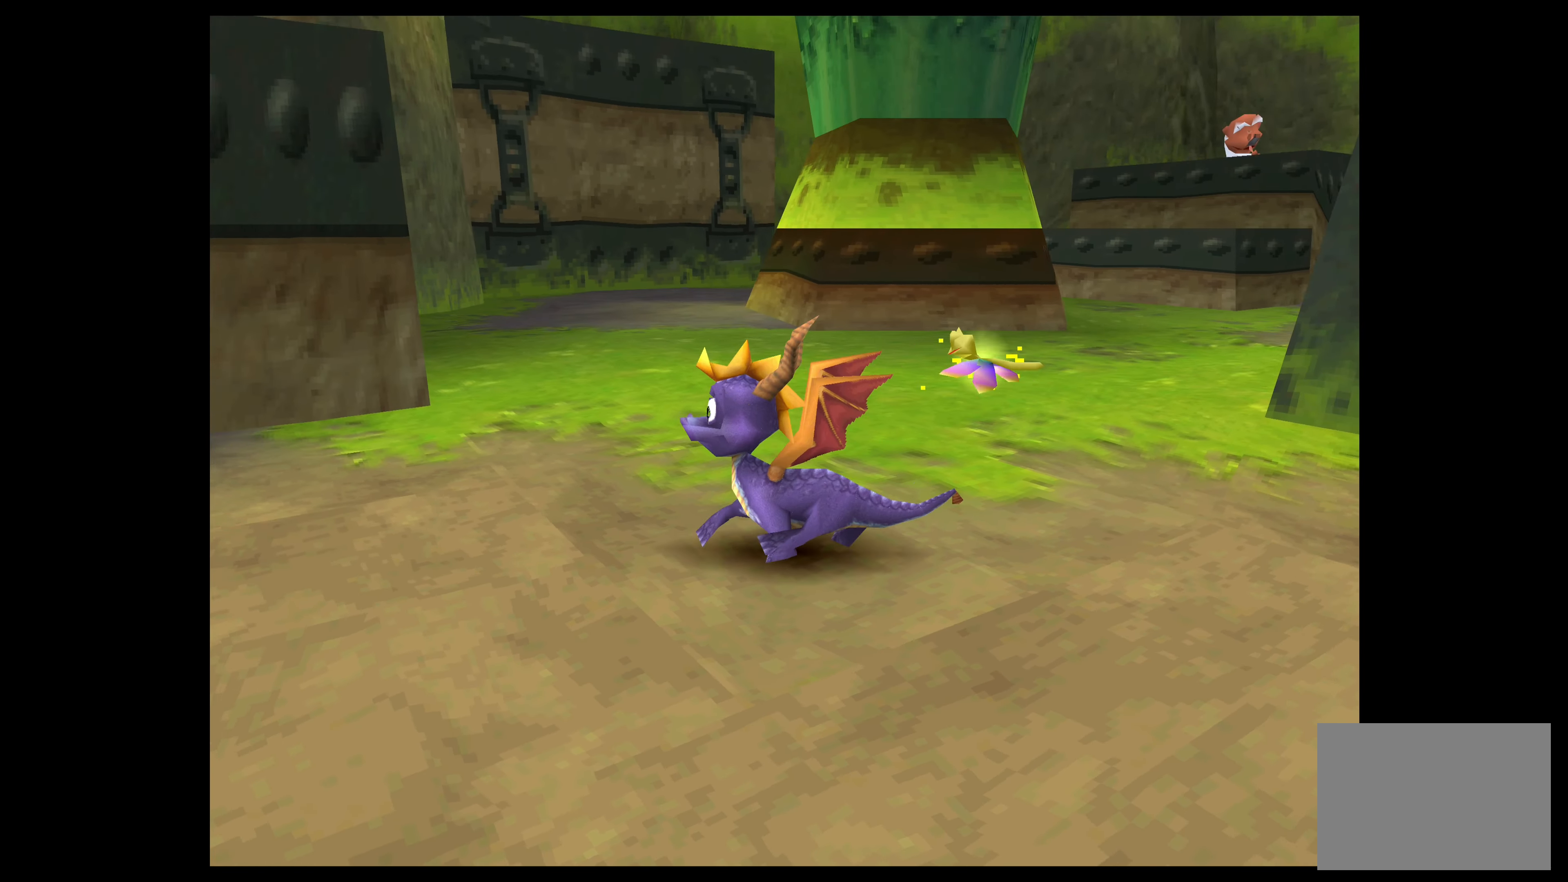
Gameplay with a controller (PlayStation layout); each line is a JSON object with the inputs held at the frame after it. "events" lists button and stick changes between this image and that frame as [ms after this image, input, new state], when the widget could be followed in between. Not read: L2 L3 R2 R3 right_stick.
{"buttons": [], "left_stick": "center", "events": [[50, "left_stick", "center"]]}
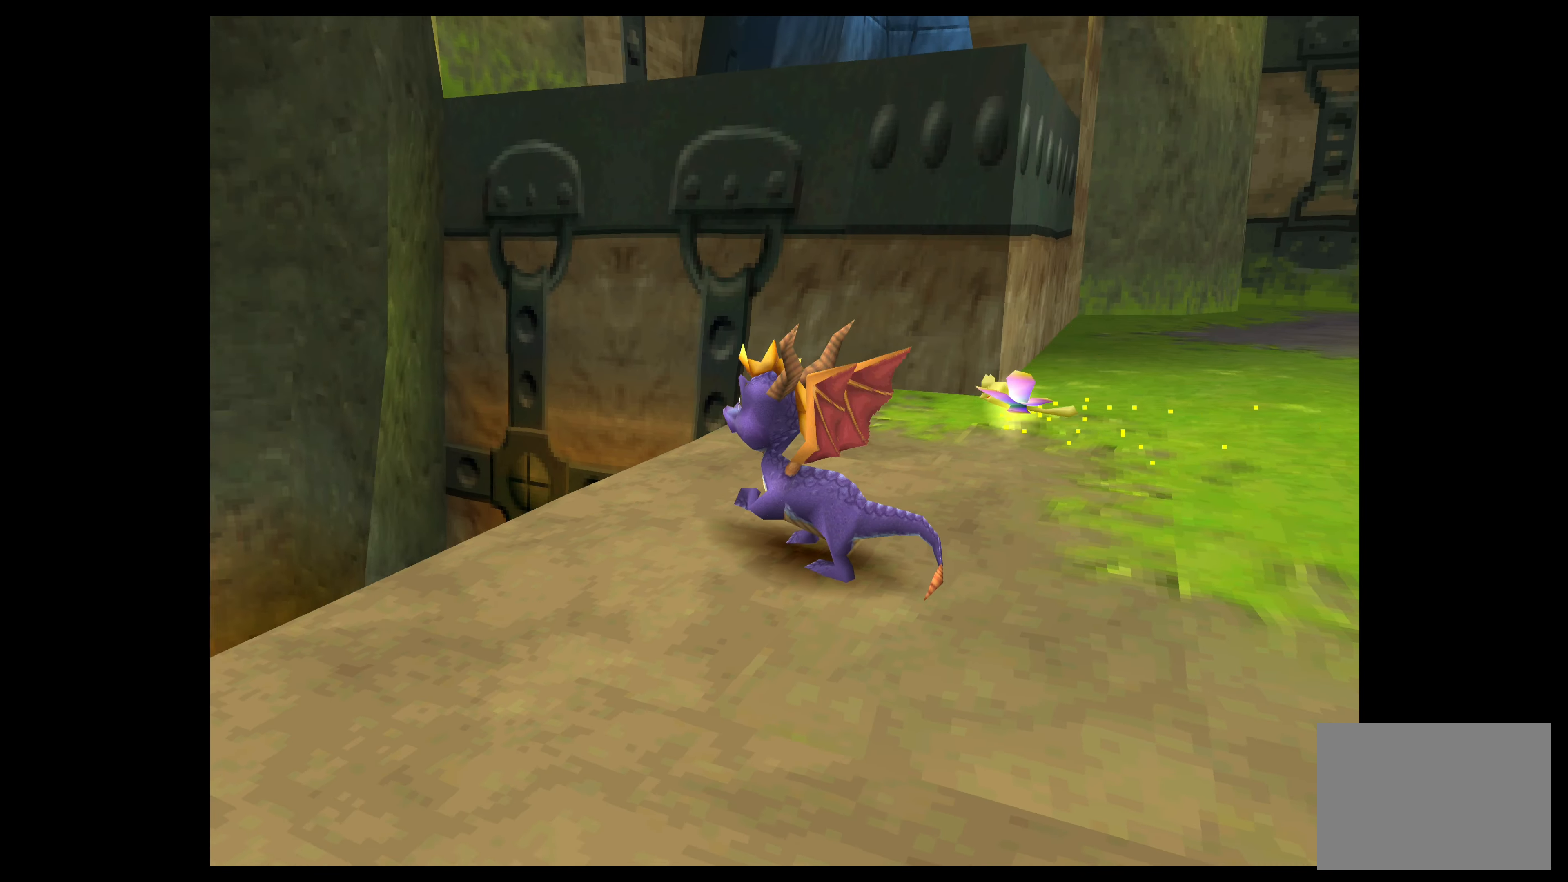
{"buttons": [], "left_stick": "right", "events": [[483, "left_stick", "right"]]}
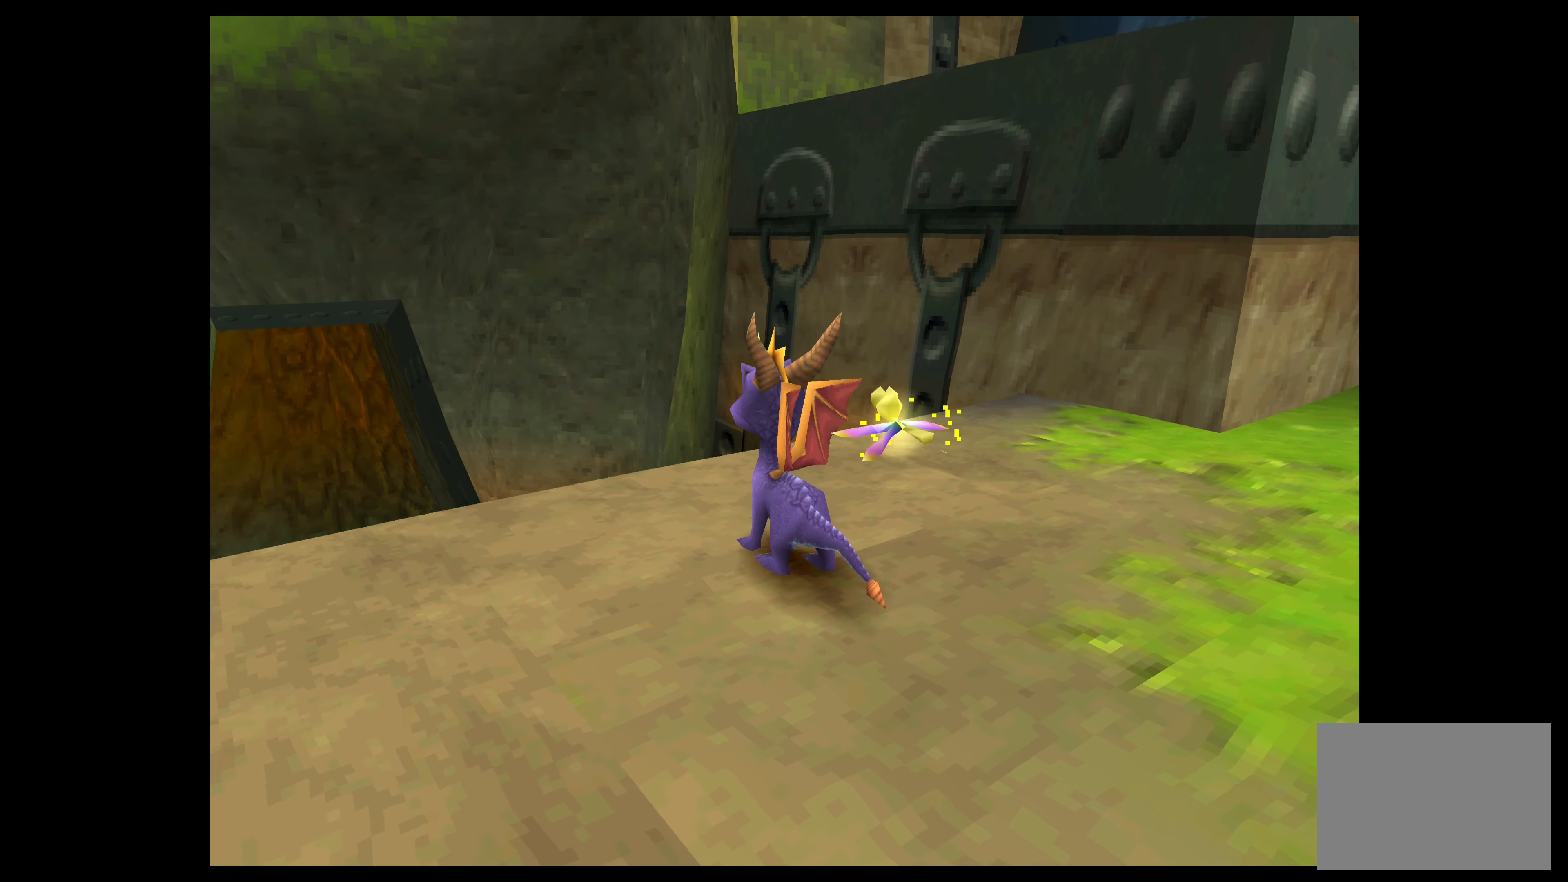
{"buttons": [], "left_stick": "up-right", "events": [[217, "left_stick", "up-right"]]}
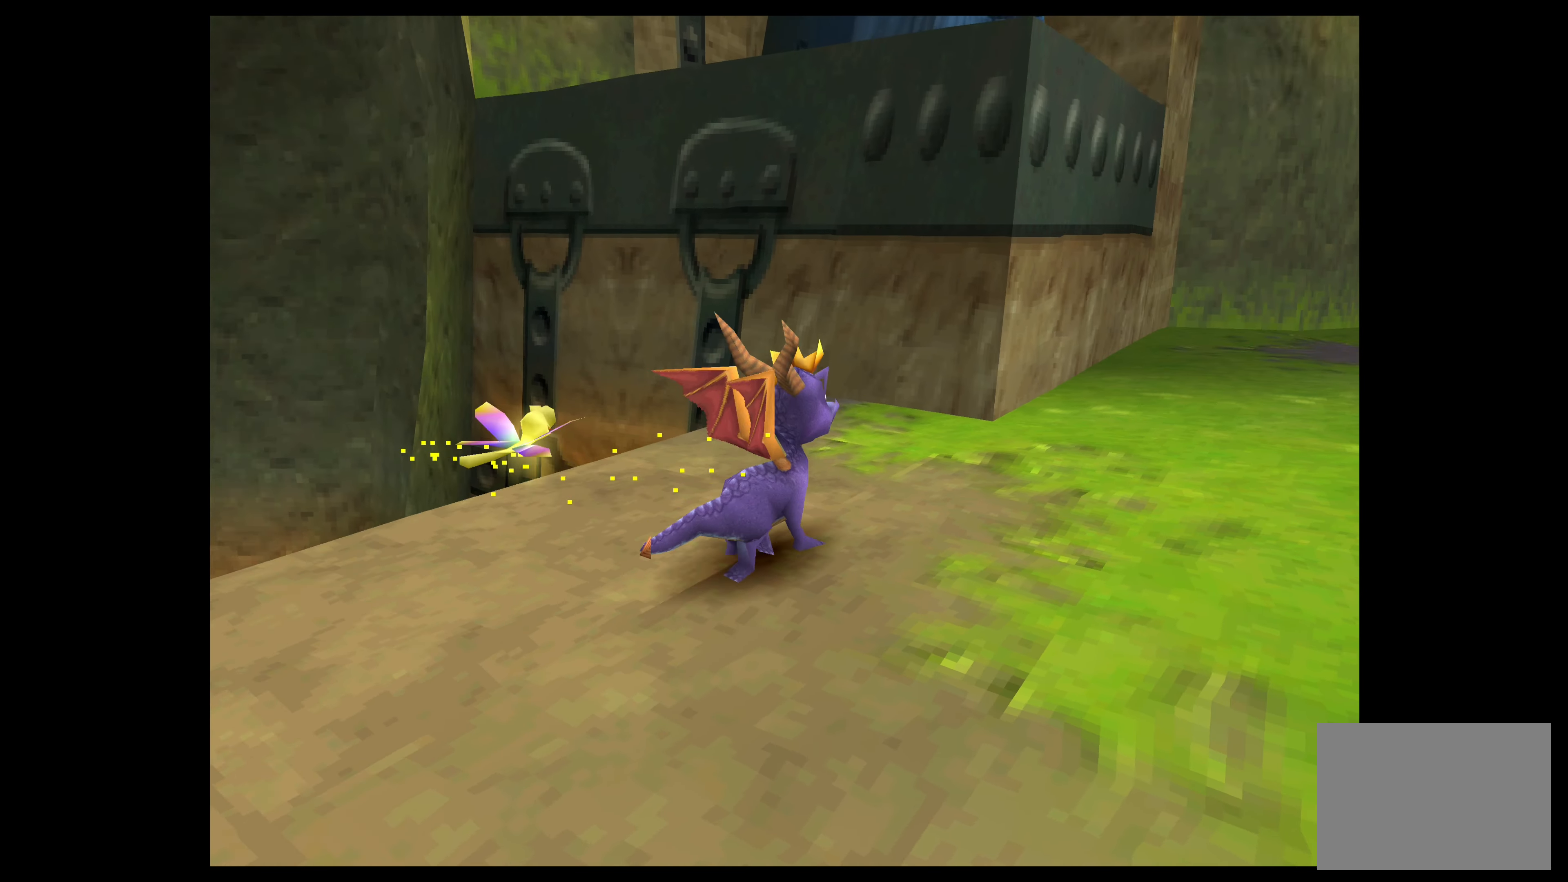
{"buttons": ["CROSS"], "left_stick": "up", "events": [[33, "left_stick", "up"], [167, "CROSS", "down"]]}
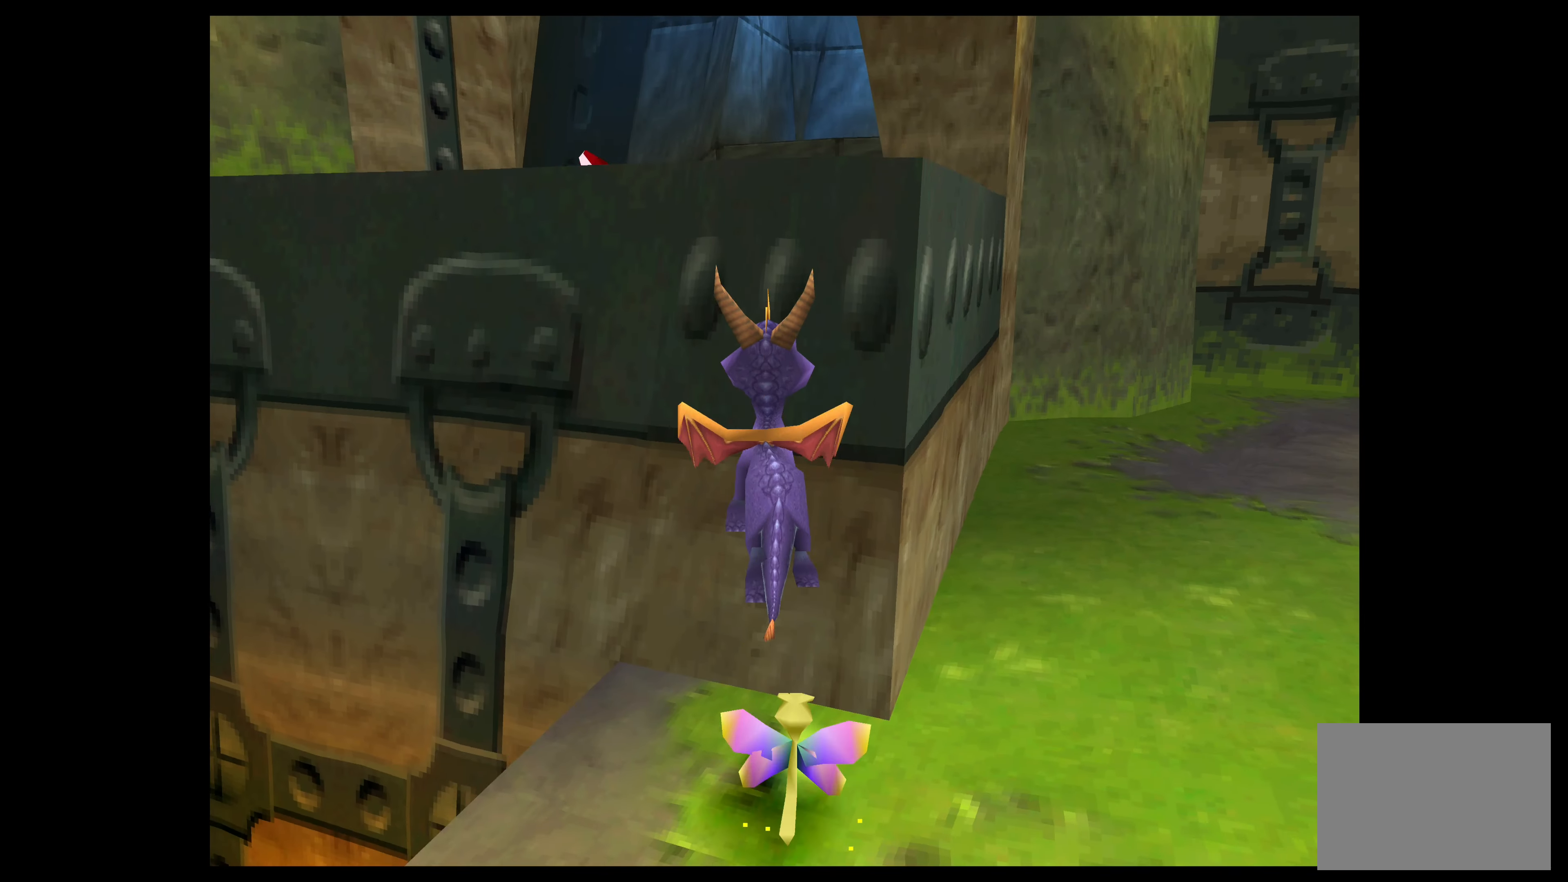
{"buttons": ["CROSS"], "left_stick": "up-right", "events": [[50, "CROSS", "up"], [133, "left_stick", "up-right"], [417, "CROSS", "down"]]}
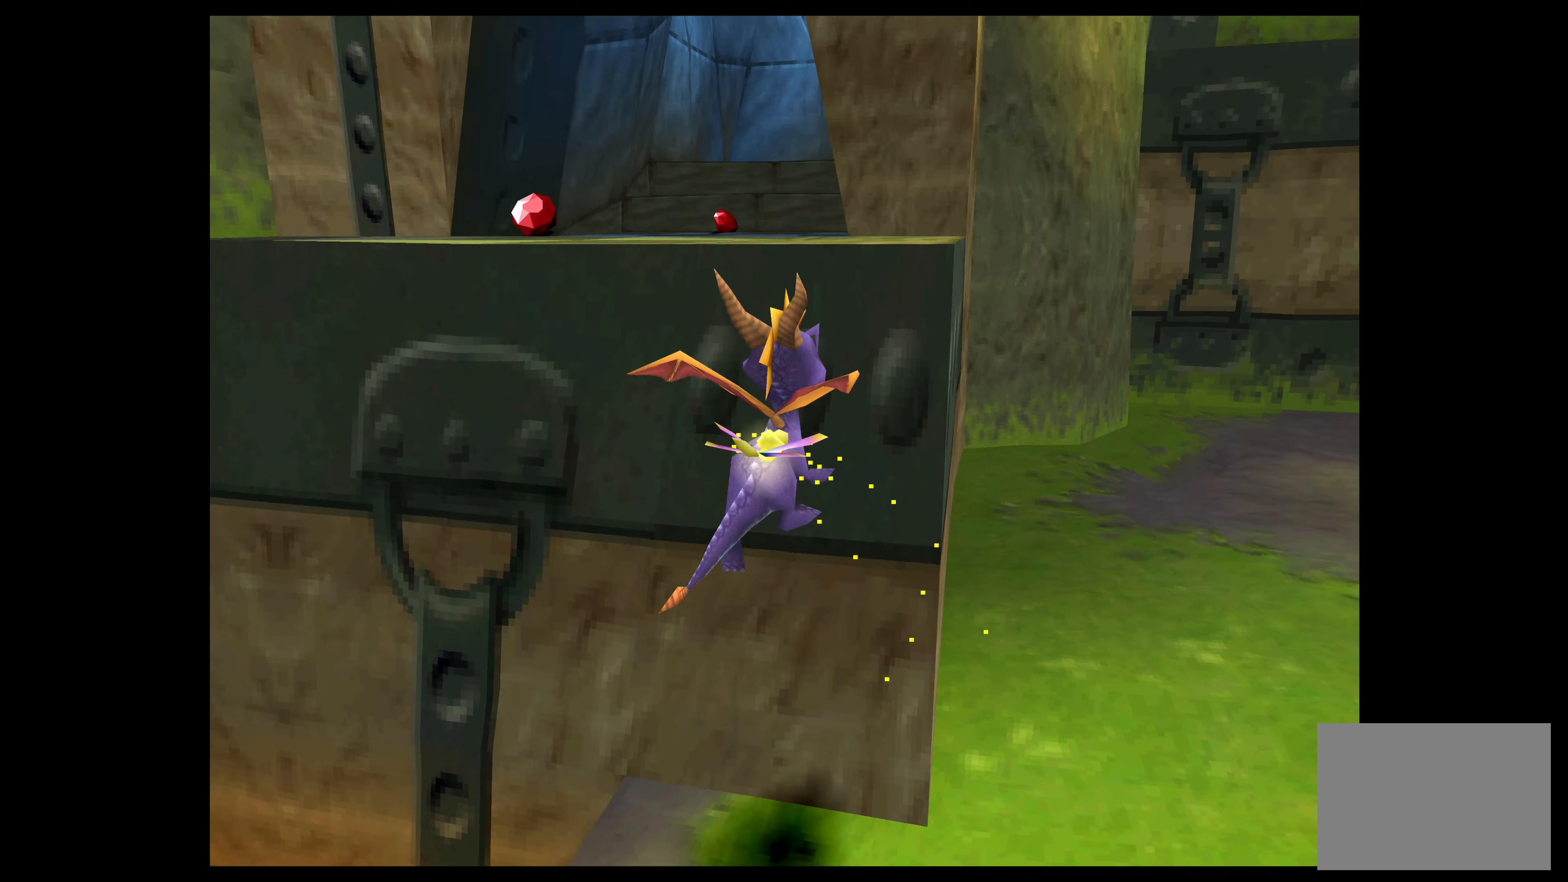
{"buttons": [], "left_stick": "up-right", "events": [[250, "CROSS", "up"]]}
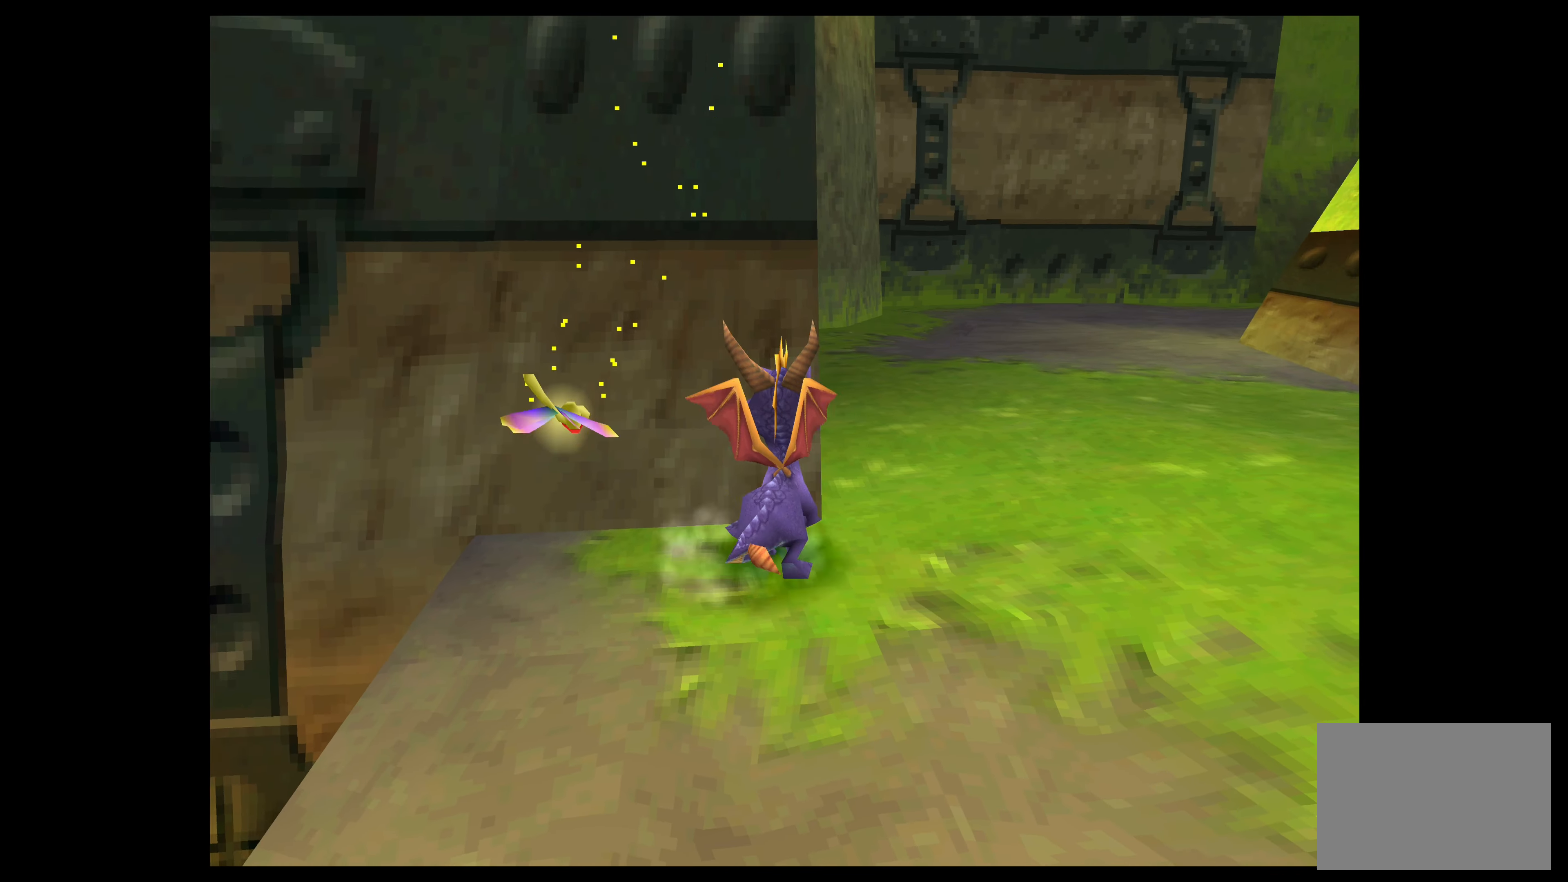
{"buttons": ["CROSS"], "left_stick": "up-right", "events": [[250, "CROSS", "down"]]}
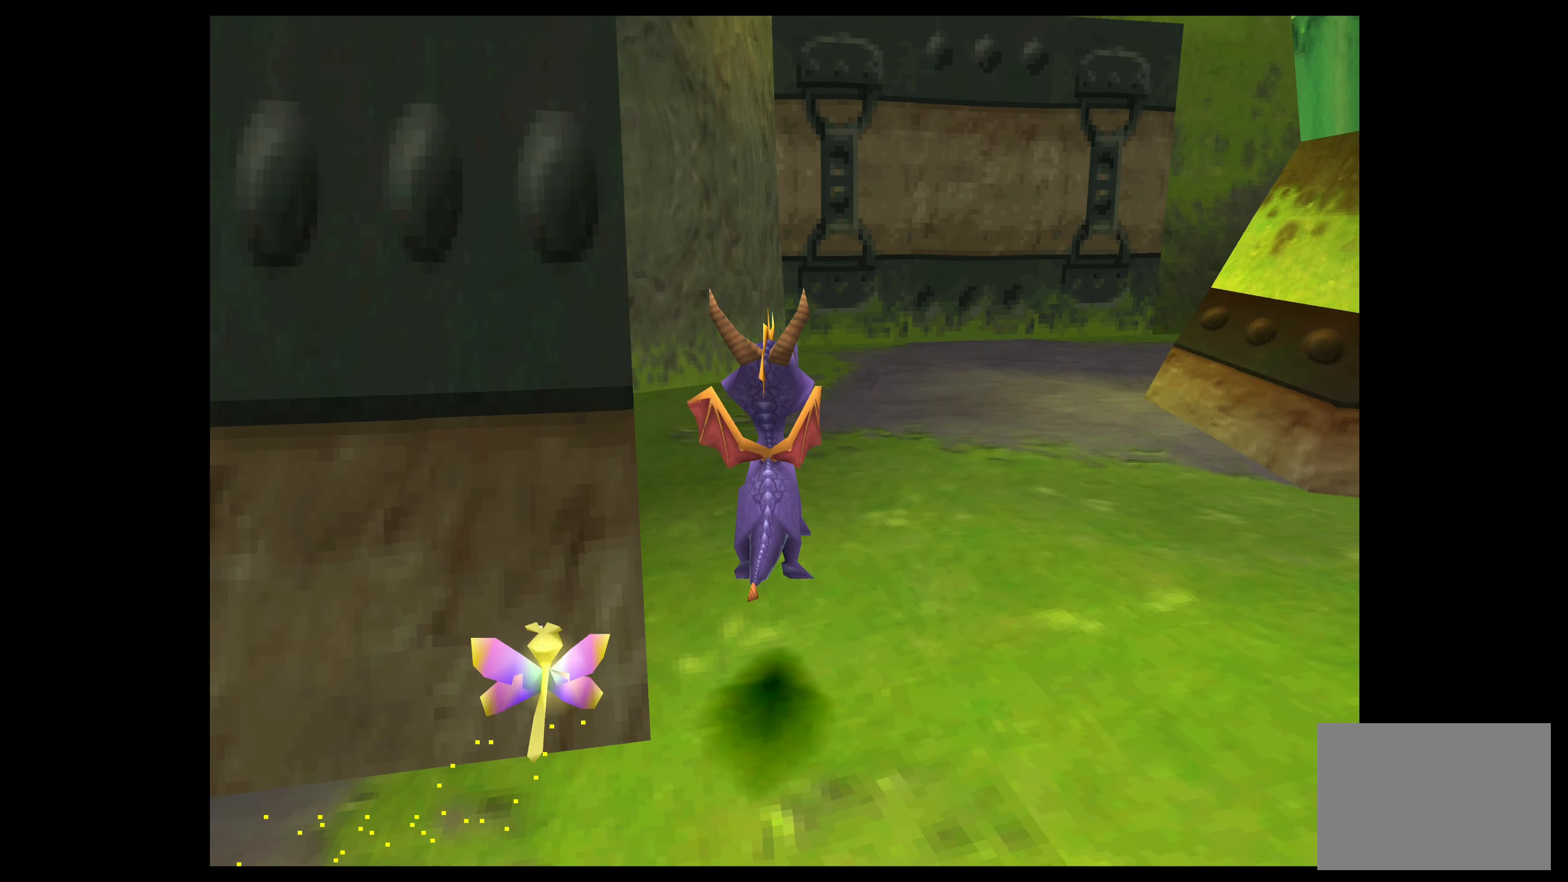
{"buttons": [], "left_stick": "up-right", "events": [[17, "CROSS", "up"]]}
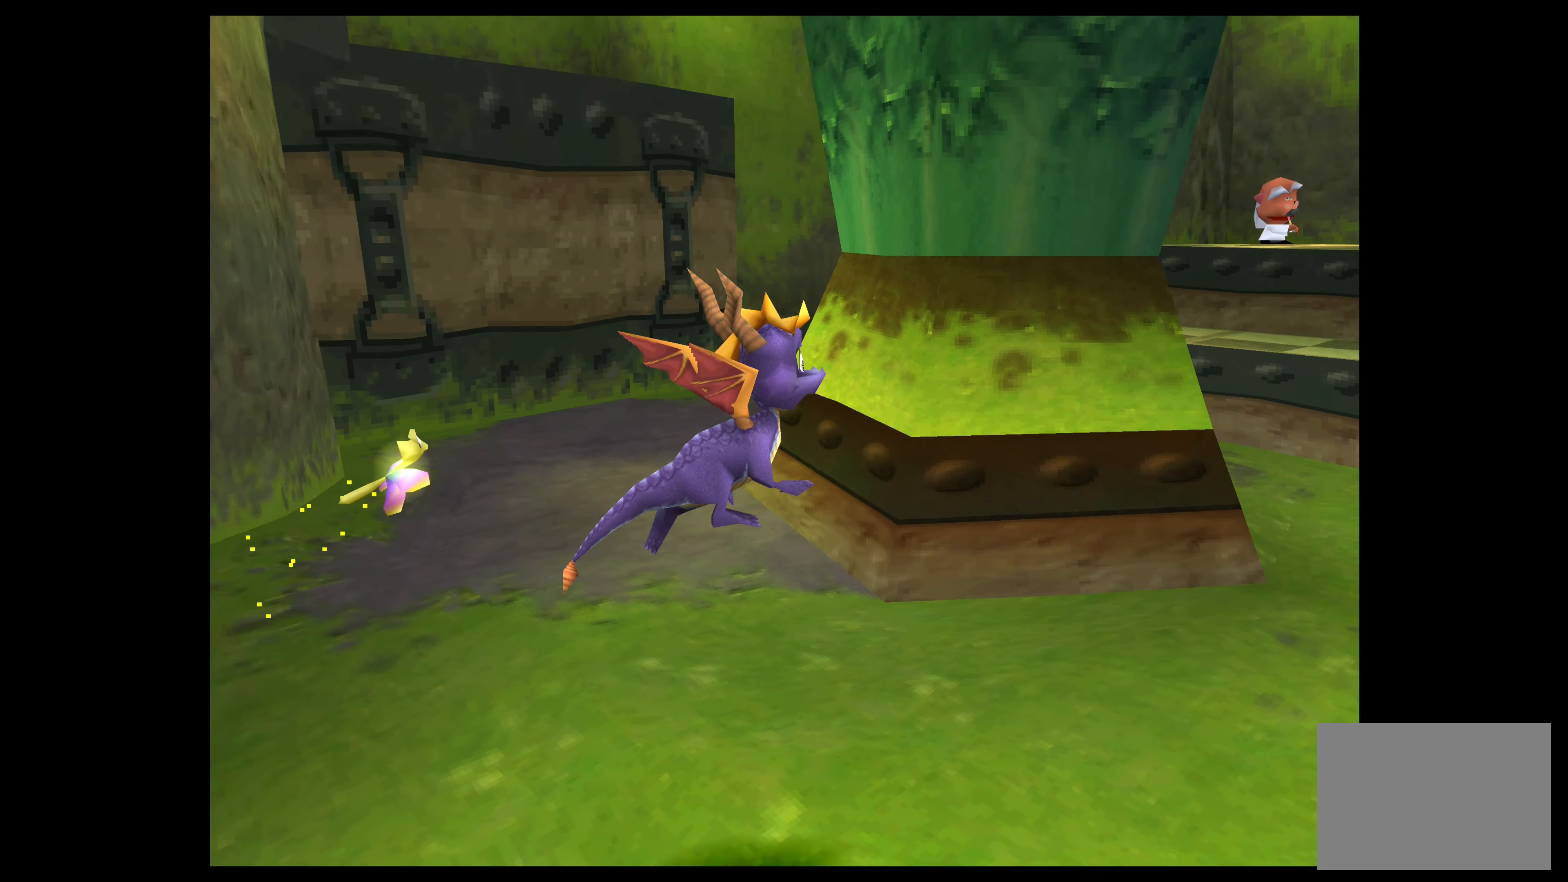
{"buttons": [], "left_stick": "center", "events": [[17, "left_stick", "up"], [184, "left_stick", "center"]]}
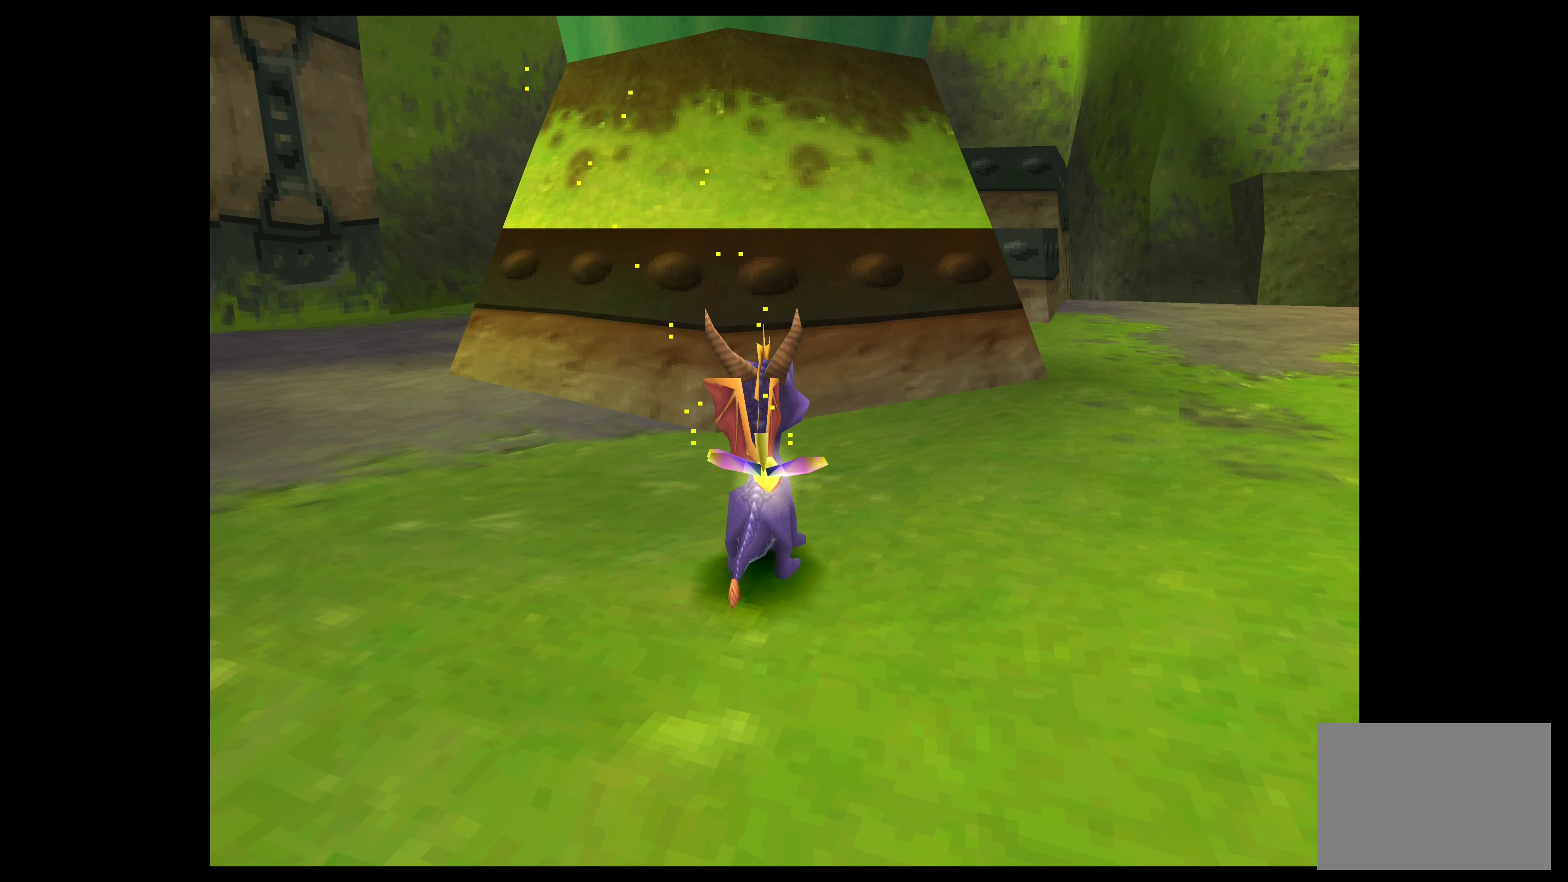
{"buttons": [], "left_stick": "center", "events": [[234, "TRIANGLE", "down"], [367, "TRIANGLE", "up"]]}
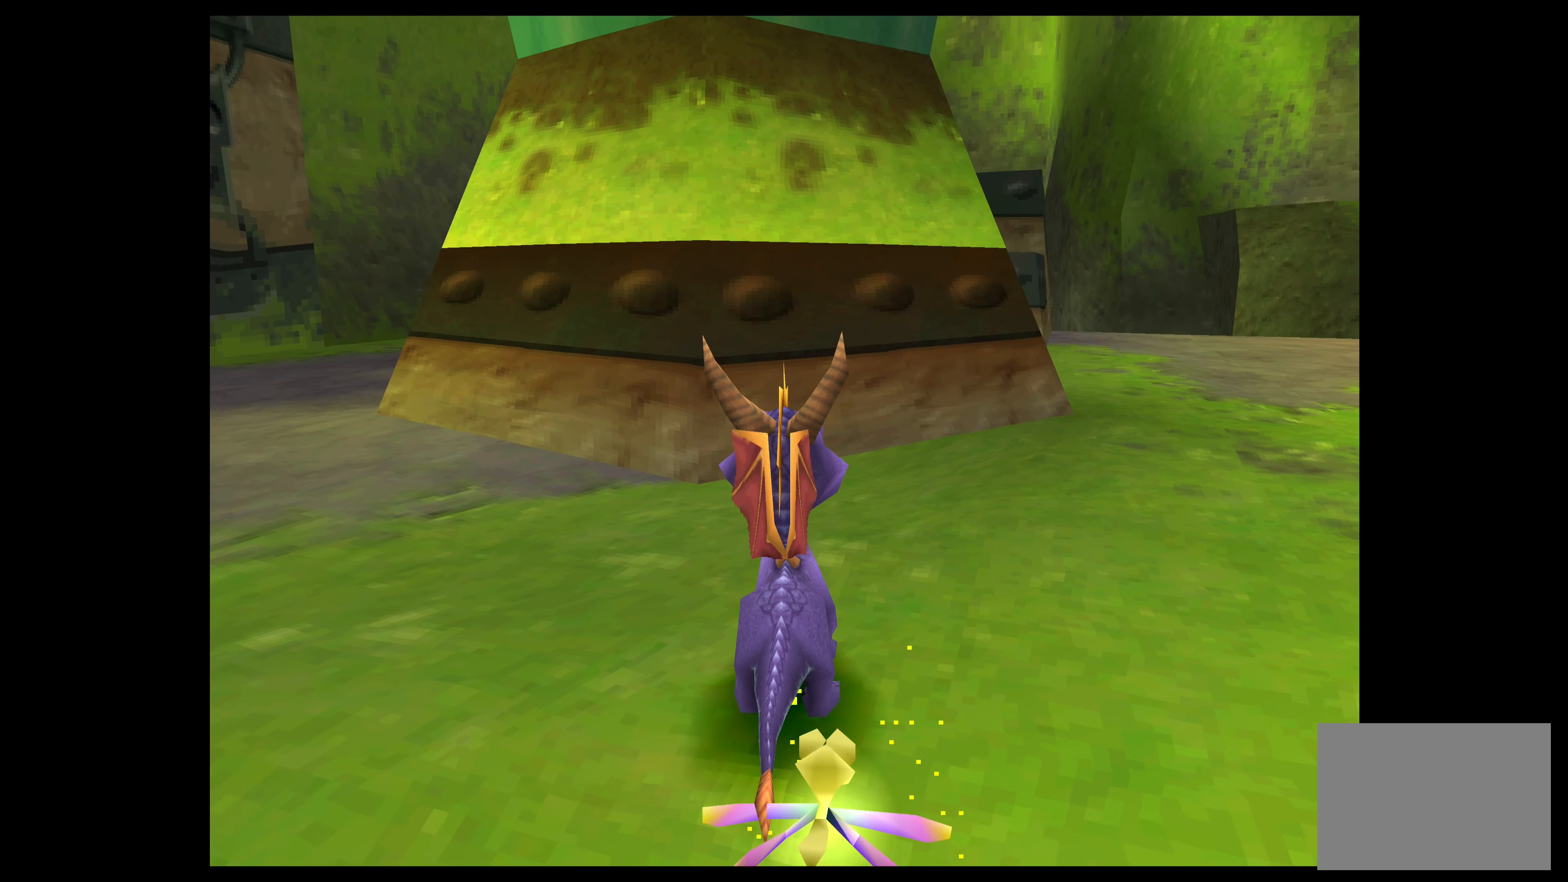
{"buttons": ["CIRCLE"], "left_stick": "center", "events": [[484, "CIRCLE", "down"]]}
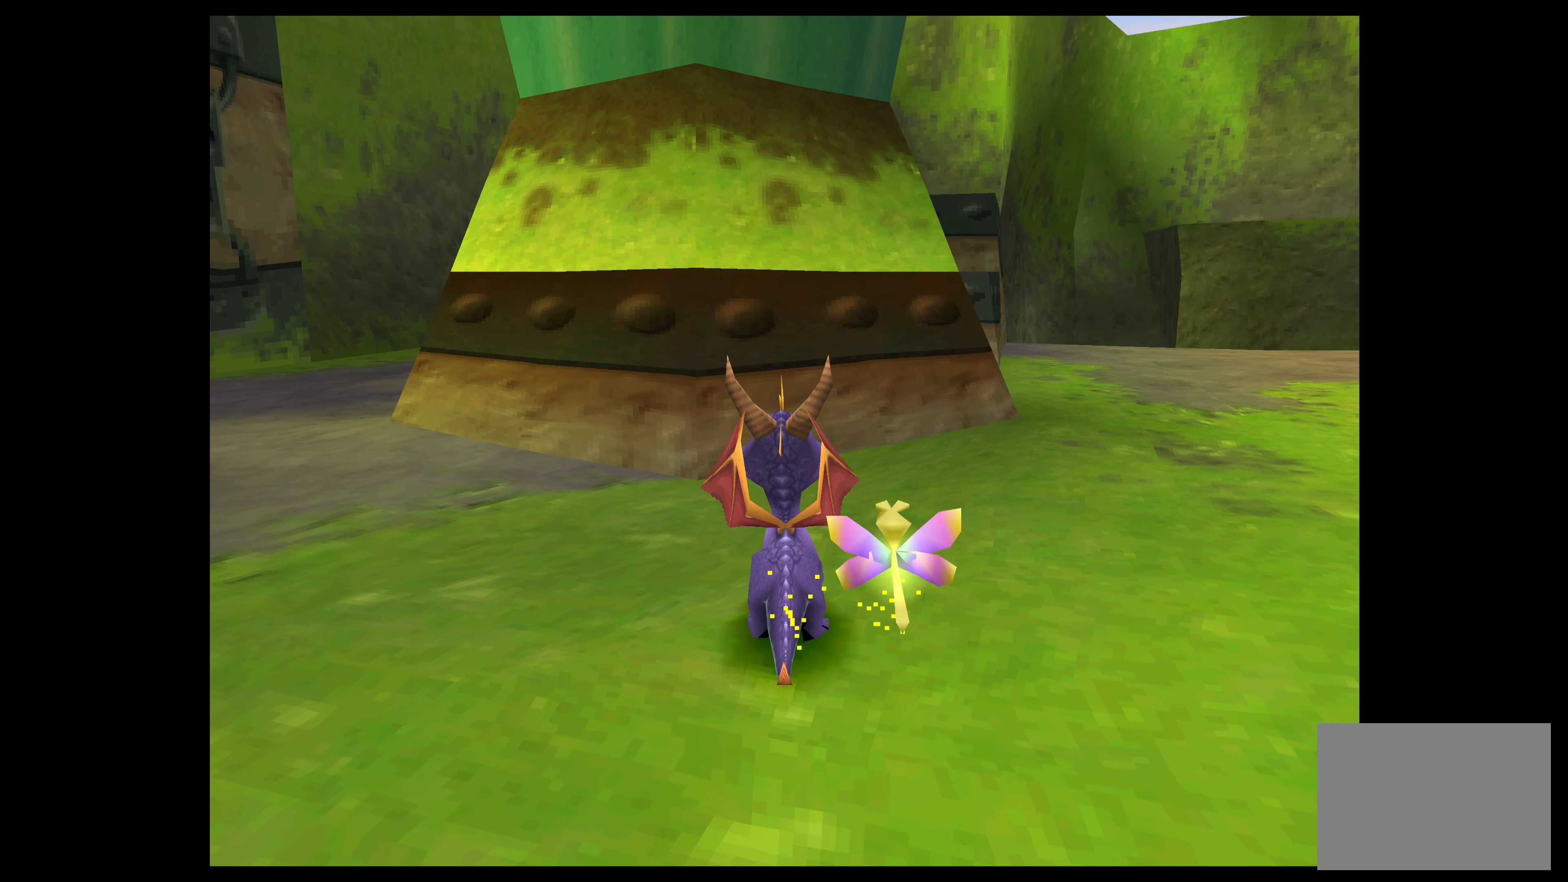
{"buttons": [], "left_stick": "center", "events": [[100, "CIRCLE", "up"]]}
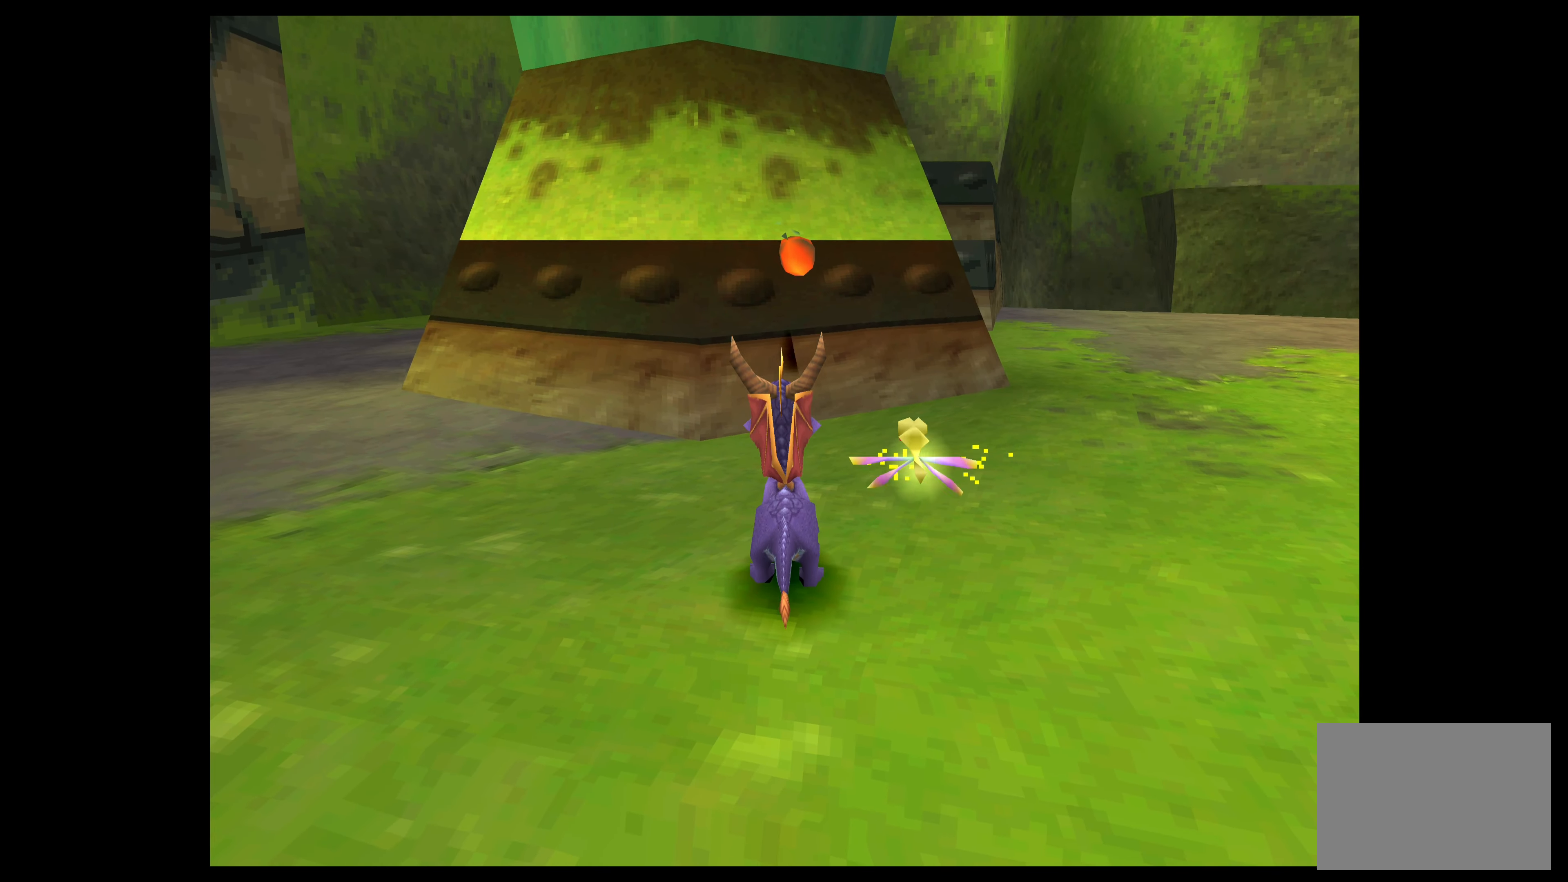
{"buttons": [], "left_stick": "center", "events": []}
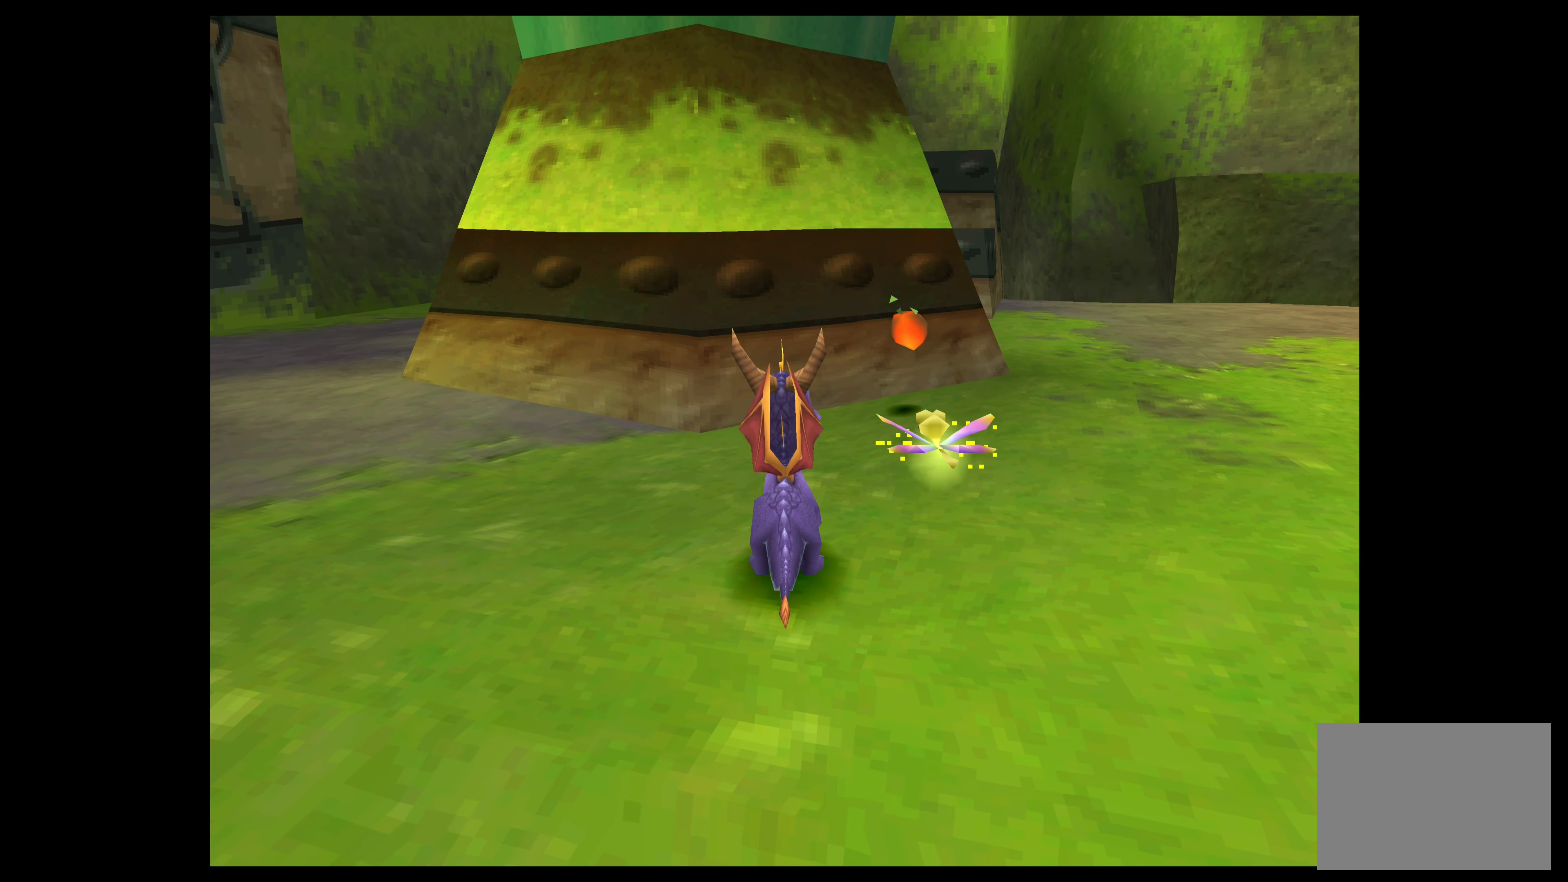
{"buttons": [], "left_stick": "up", "events": [[400, "left_stick", "up"]]}
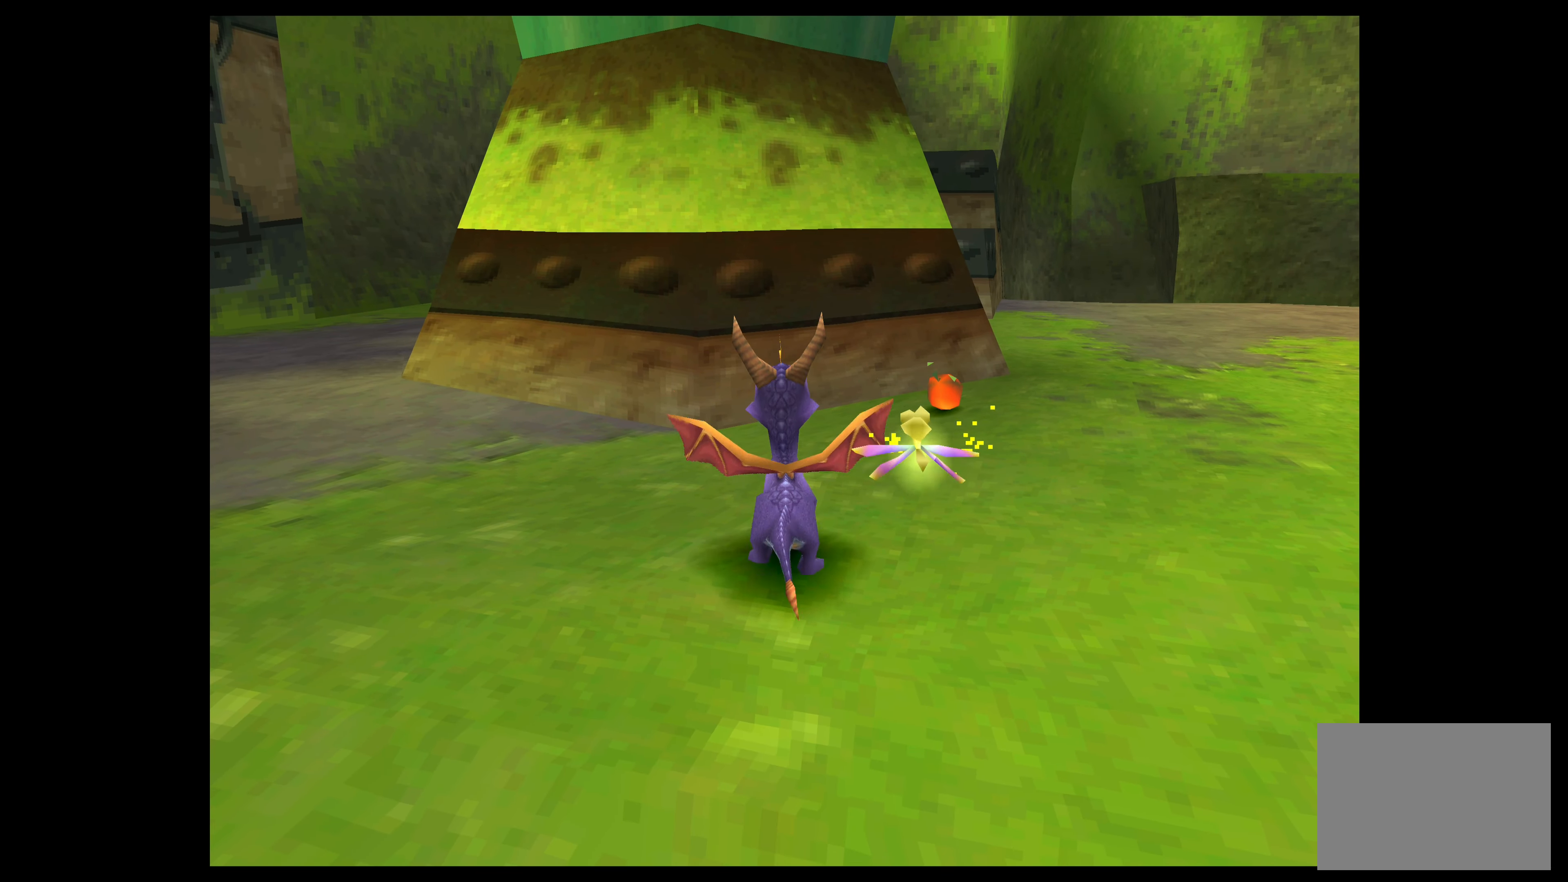
{"buttons": [], "left_stick": "center", "events": [[167, "left_stick", "center"], [350, "CIRCLE", "down"], [483, "CIRCLE", "up"]]}
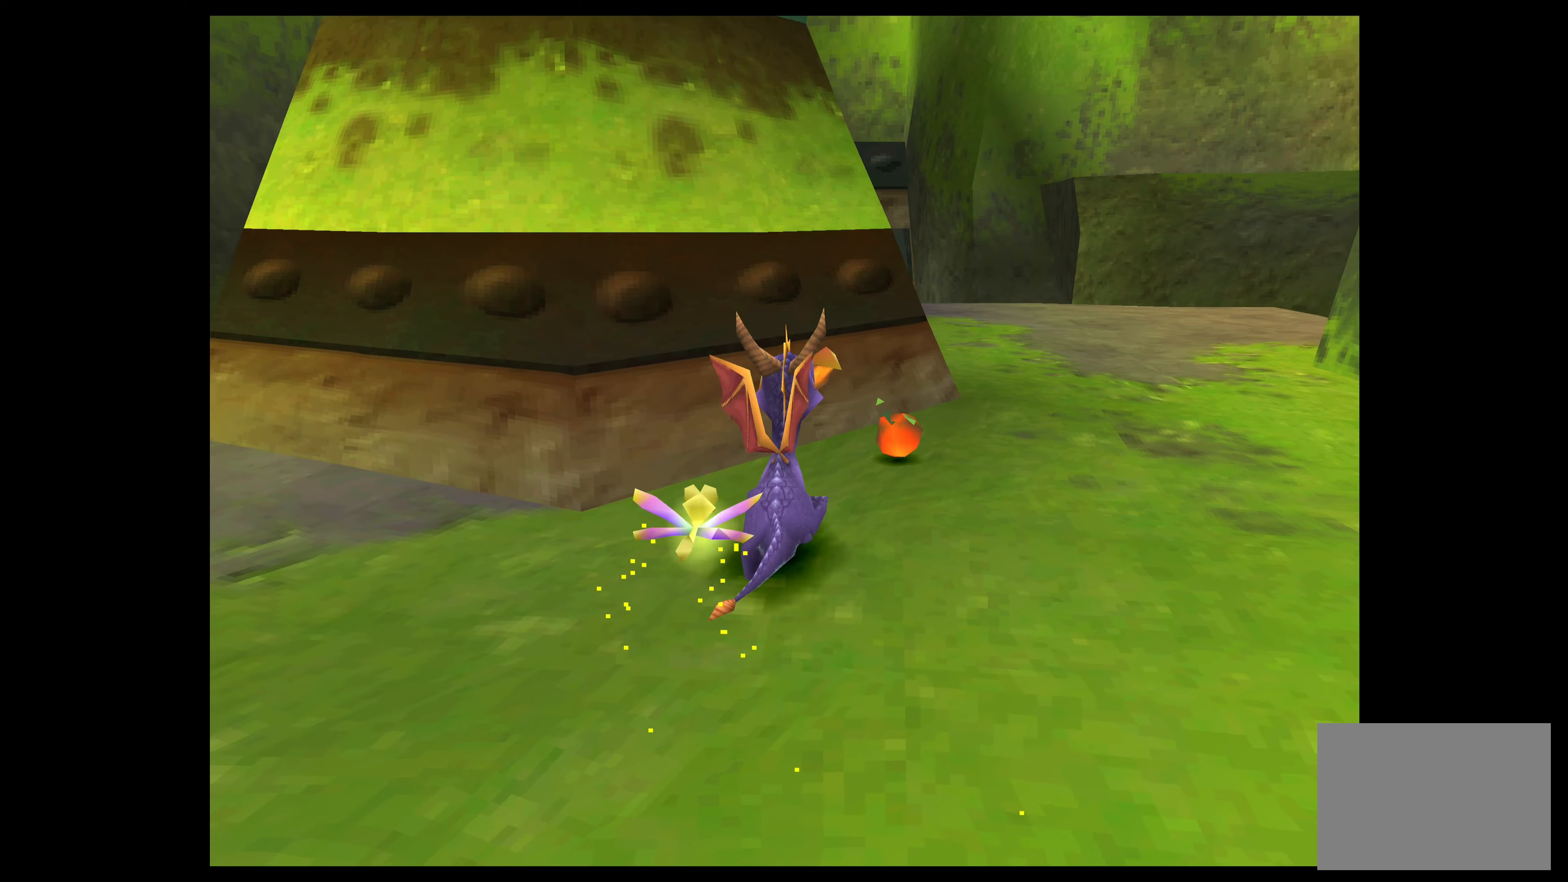
{"buttons": [], "left_stick": "center", "events": []}
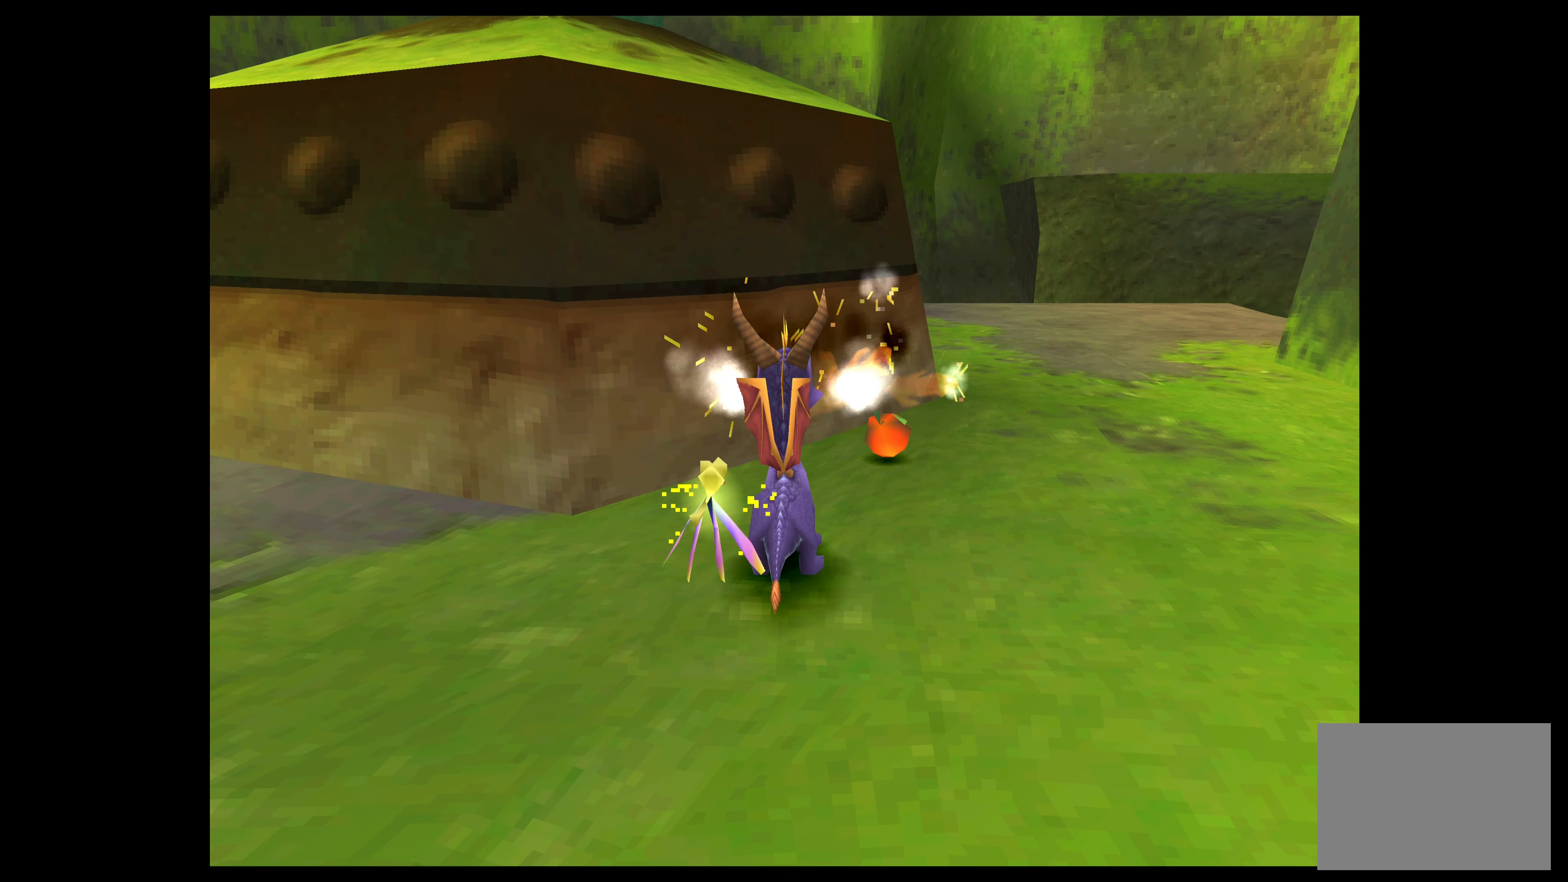
{"buttons": [], "left_stick": "center", "events": []}
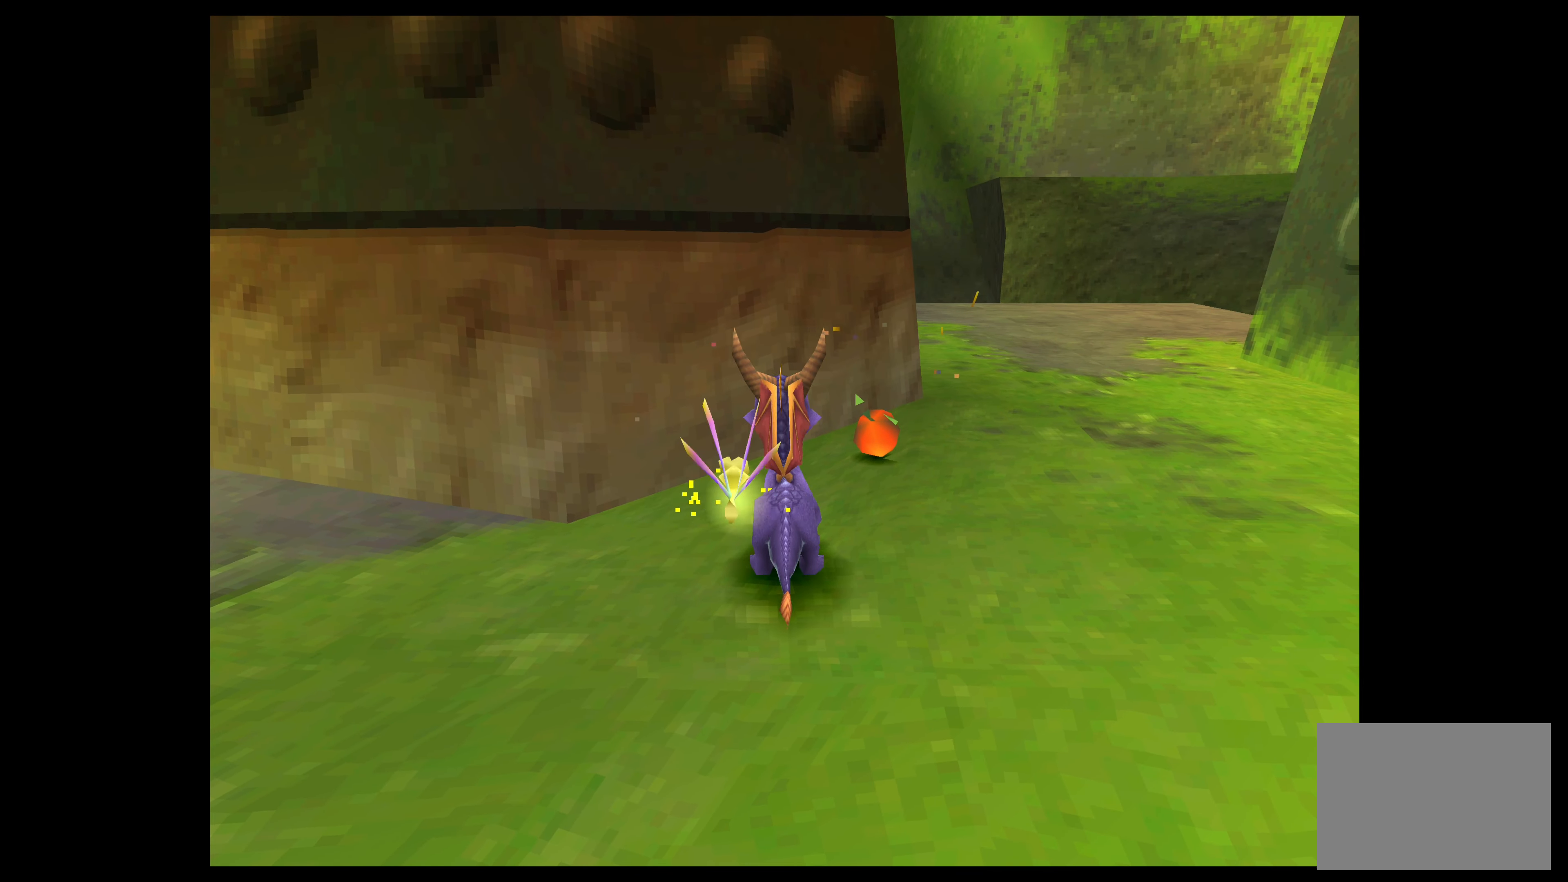
{"buttons": [], "left_stick": "center", "events": []}
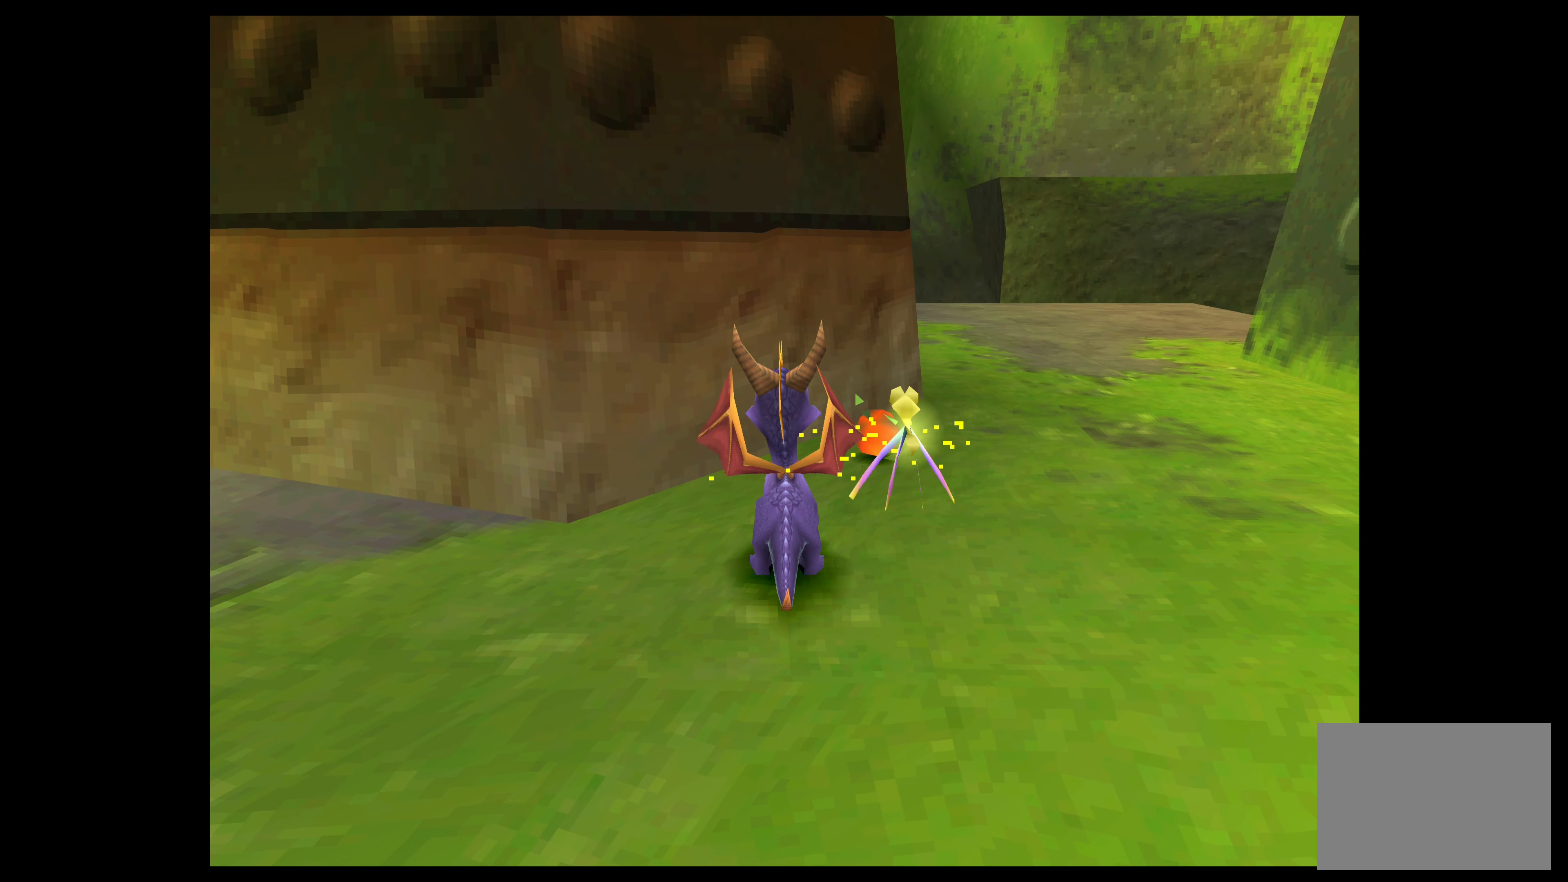
{"buttons": [], "left_stick": "center", "events": []}
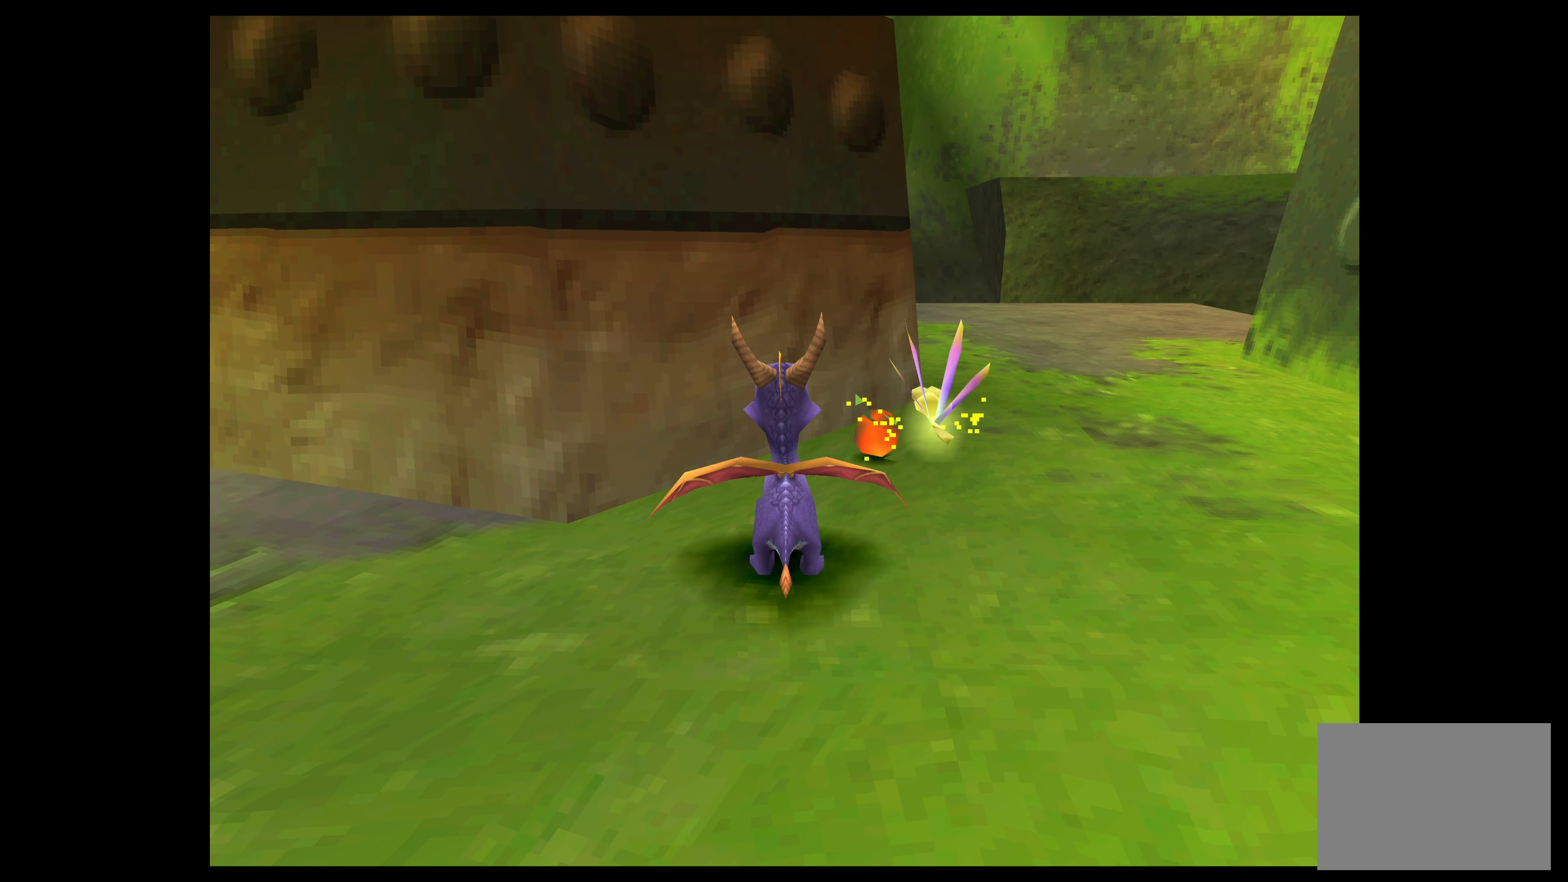
{"buttons": [], "left_stick": "center", "events": []}
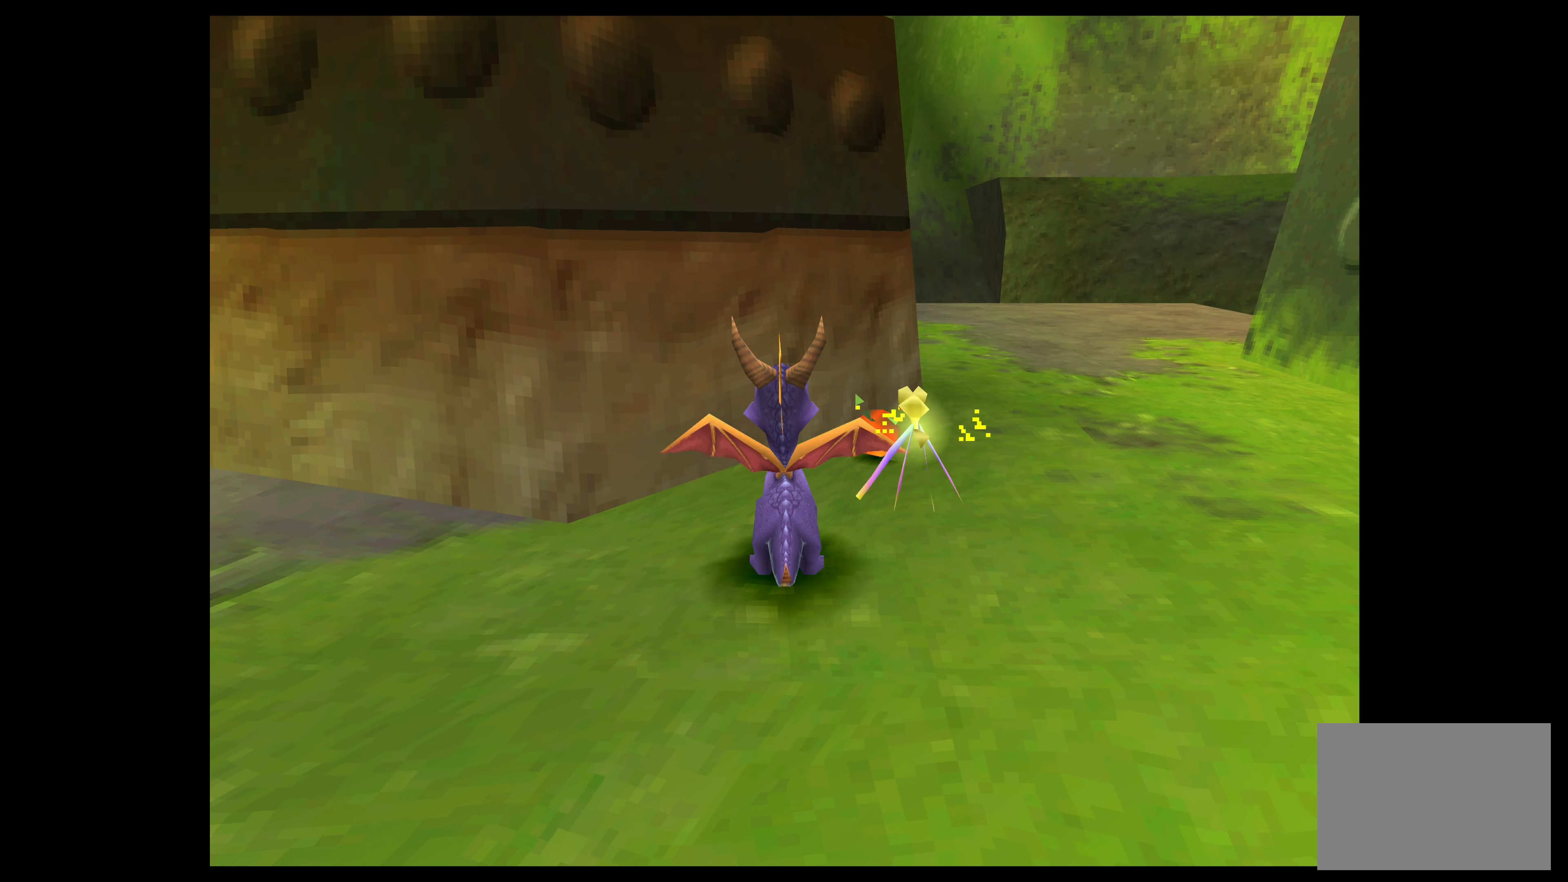
{"buttons": [], "left_stick": "center", "events": []}
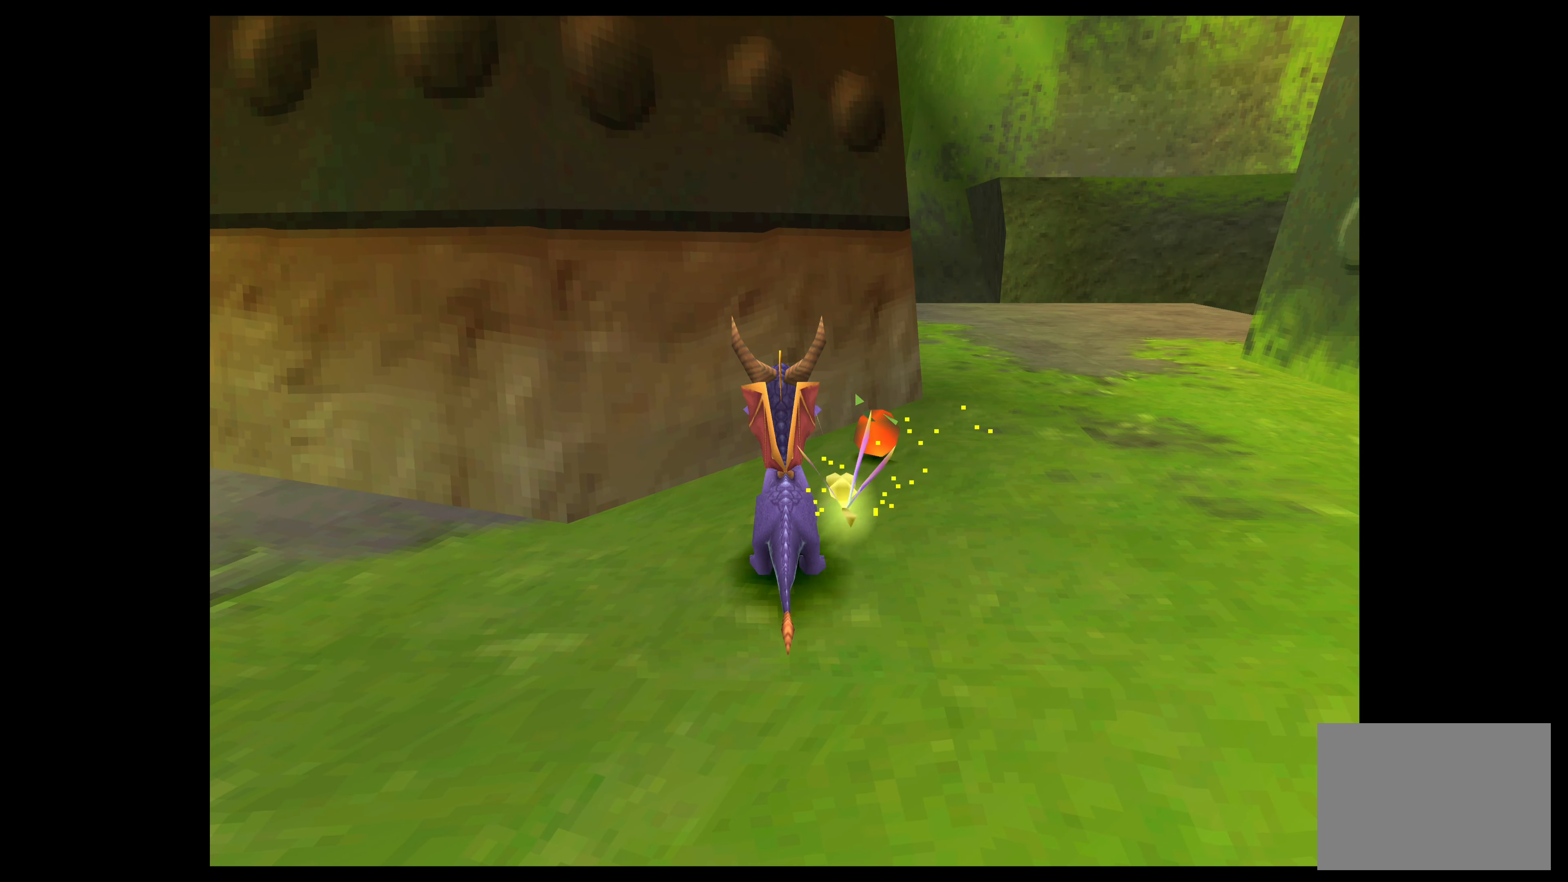
{"buttons": [], "left_stick": "center", "events": []}
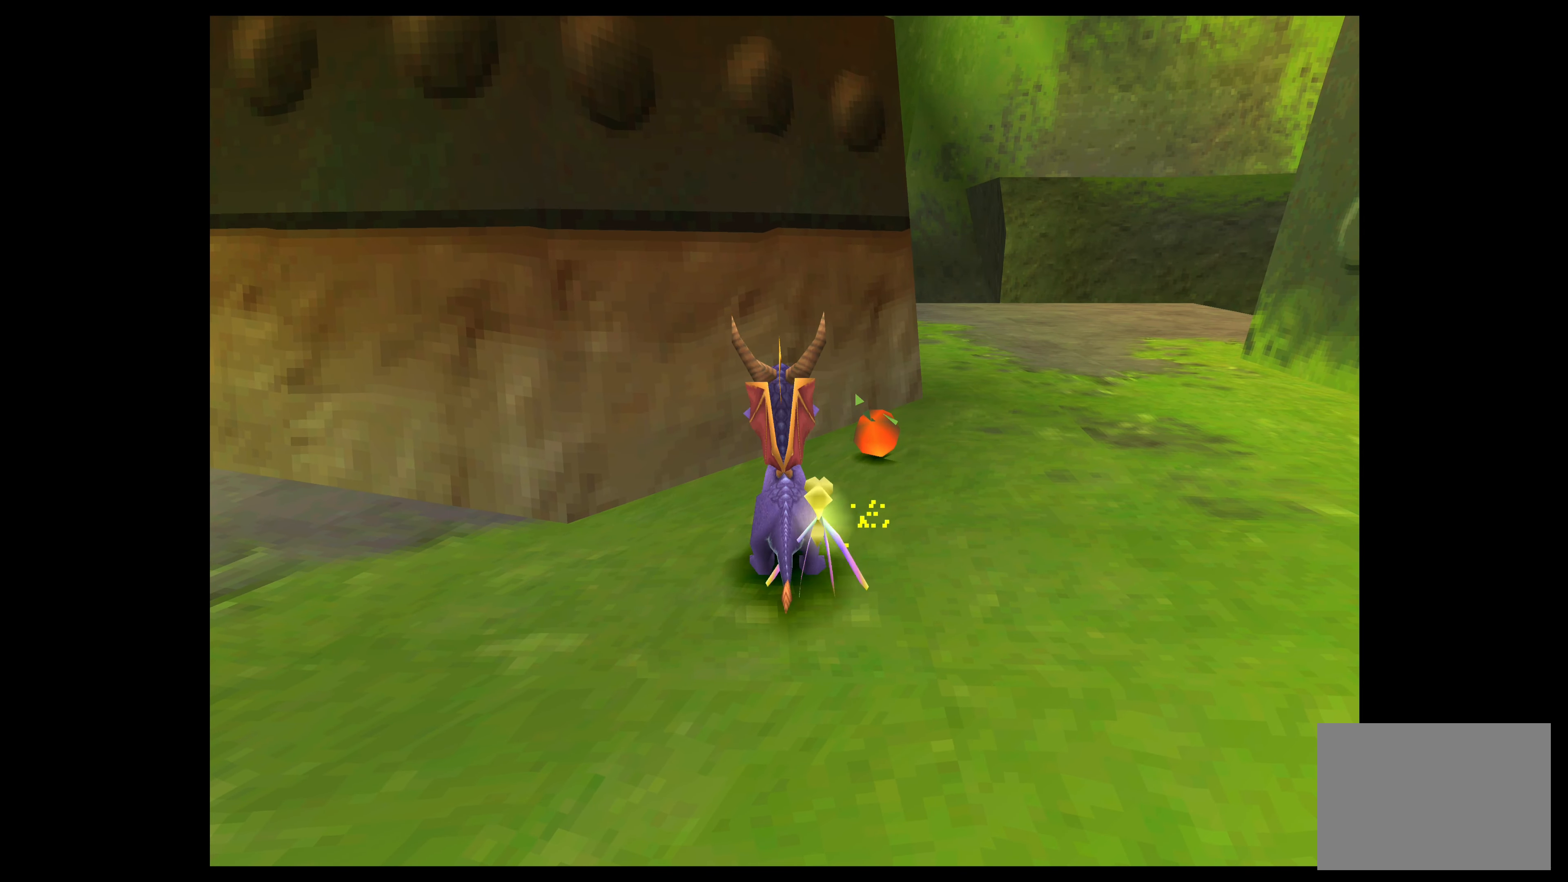
{"buttons": [], "left_stick": "center", "events": []}
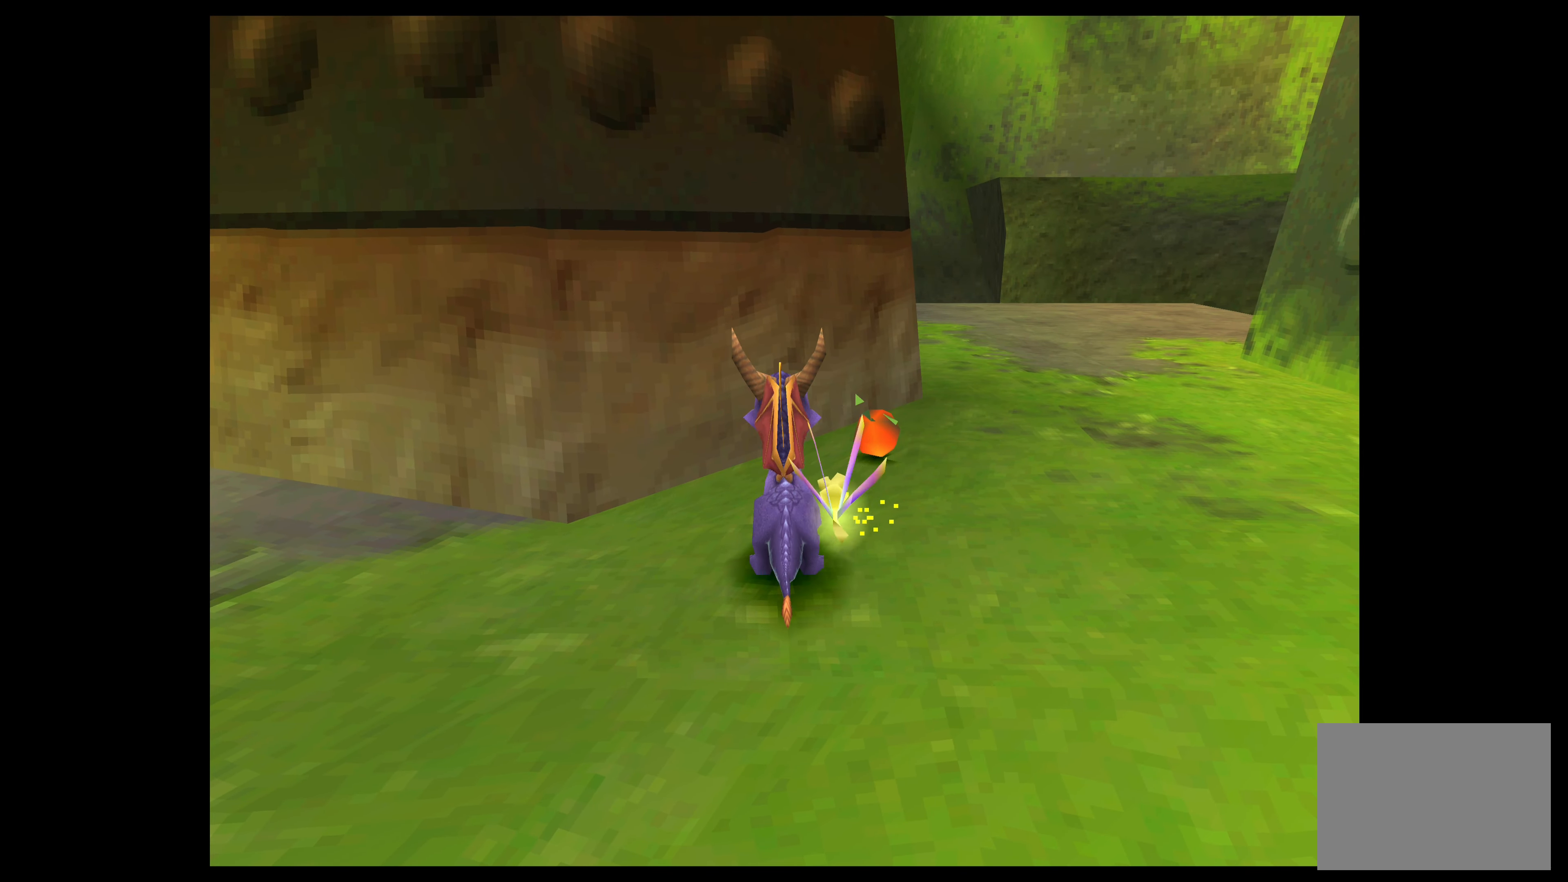
{"buttons": [], "left_stick": "center", "events": [[166, "left_stick", "left"], [316, "left_stick", "center"], [350, "CIRCLE", "down"], [466, "CIRCLE", "up"]]}
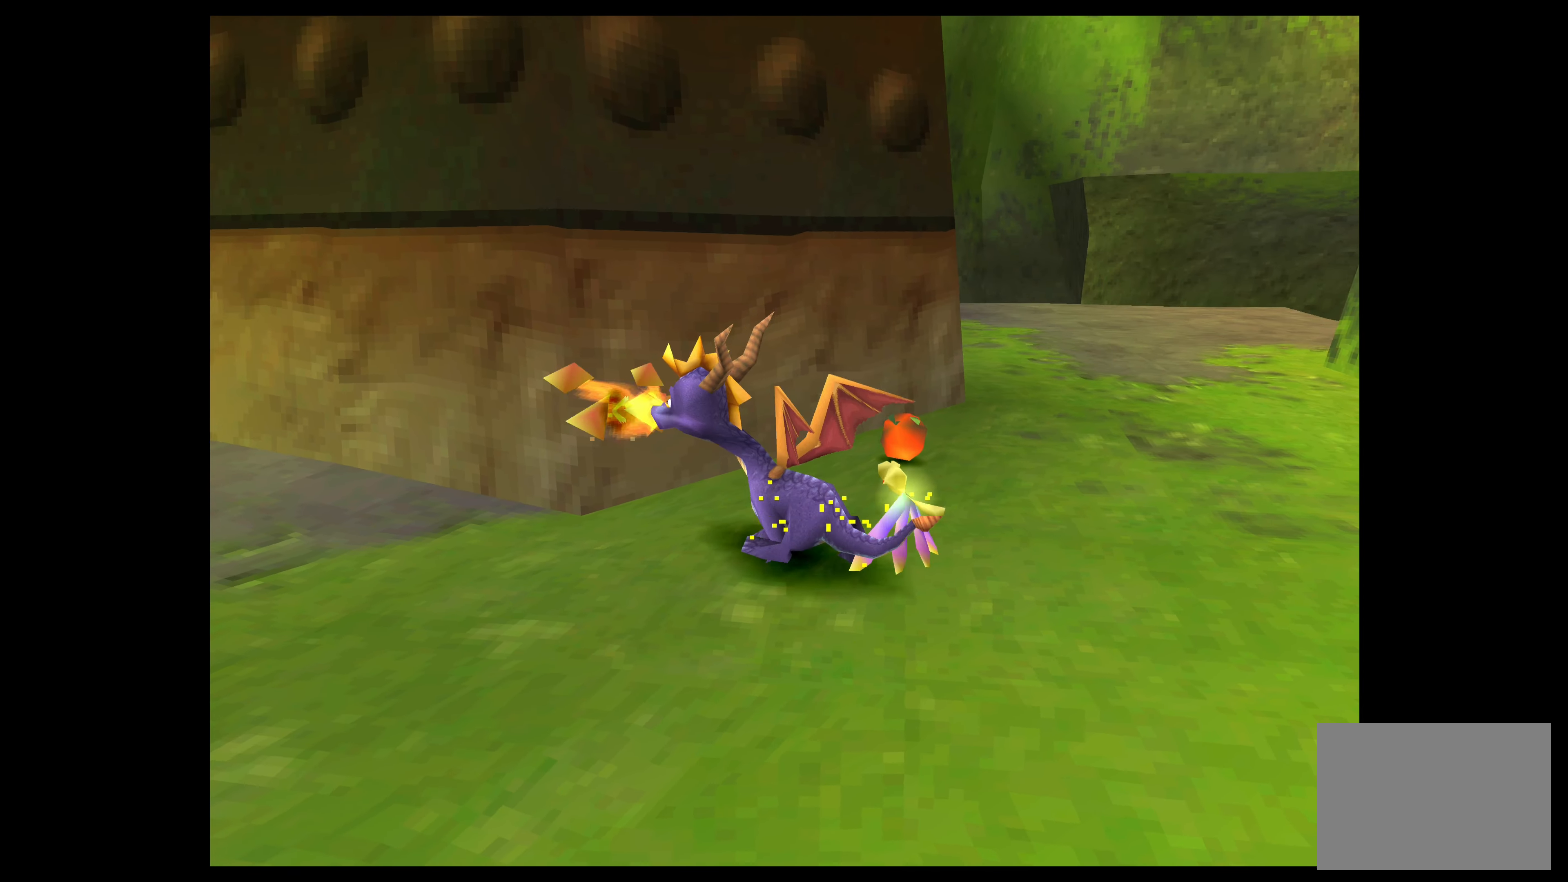
{"buttons": [], "left_stick": "right", "events": [[500, "left_stick", "right"]]}
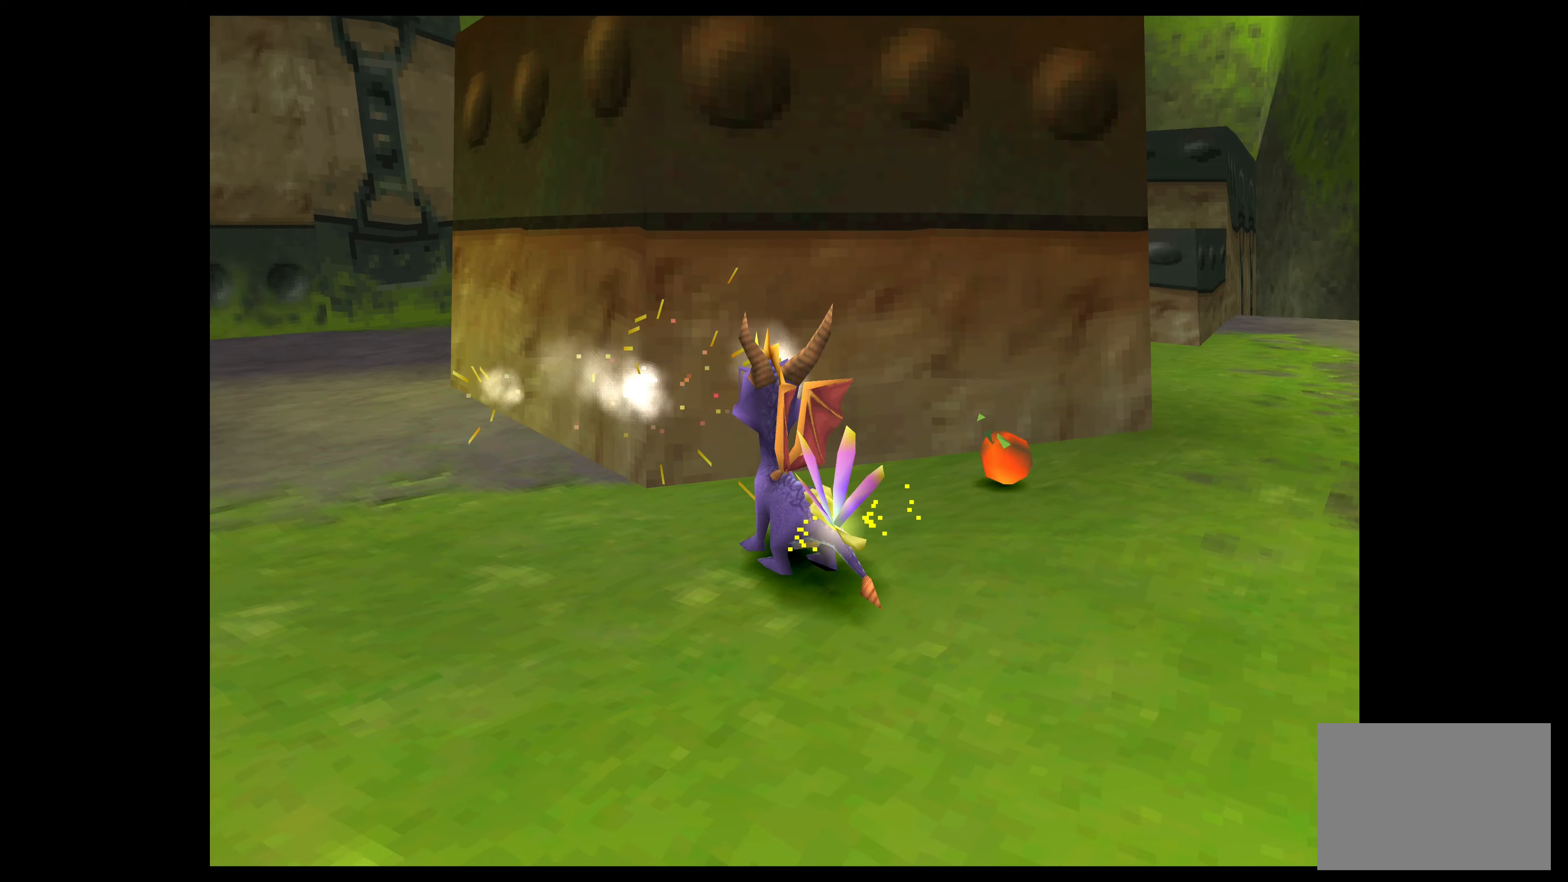
{"buttons": [], "left_stick": "center", "events": [[200, "left_stick", "center"]]}
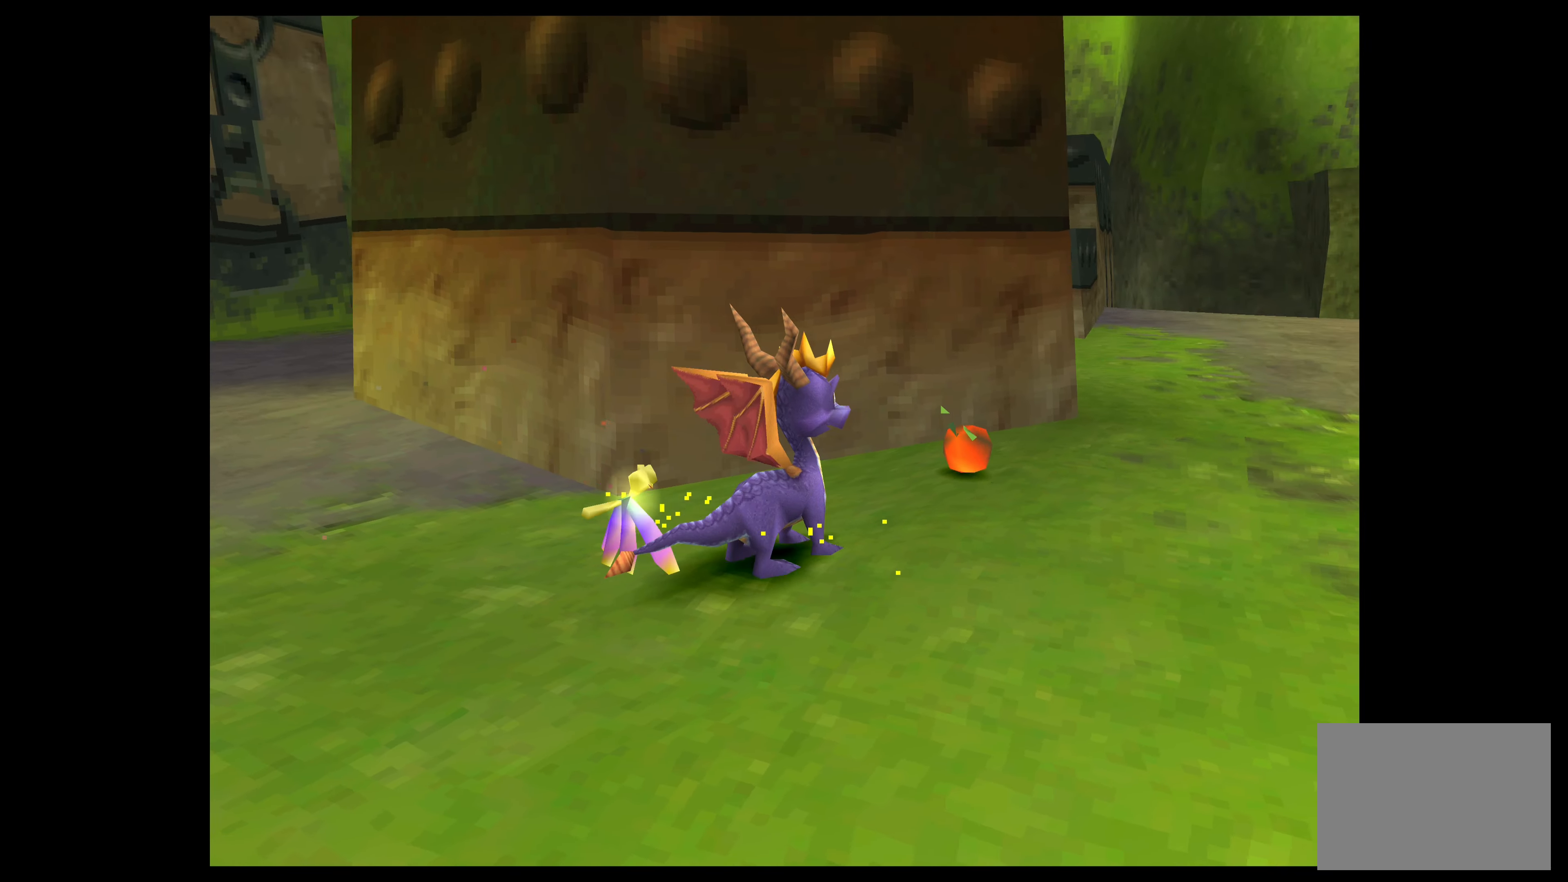
{"buttons": [], "left_stick": "up", "events": [[333, "left_stick", "up"]]}
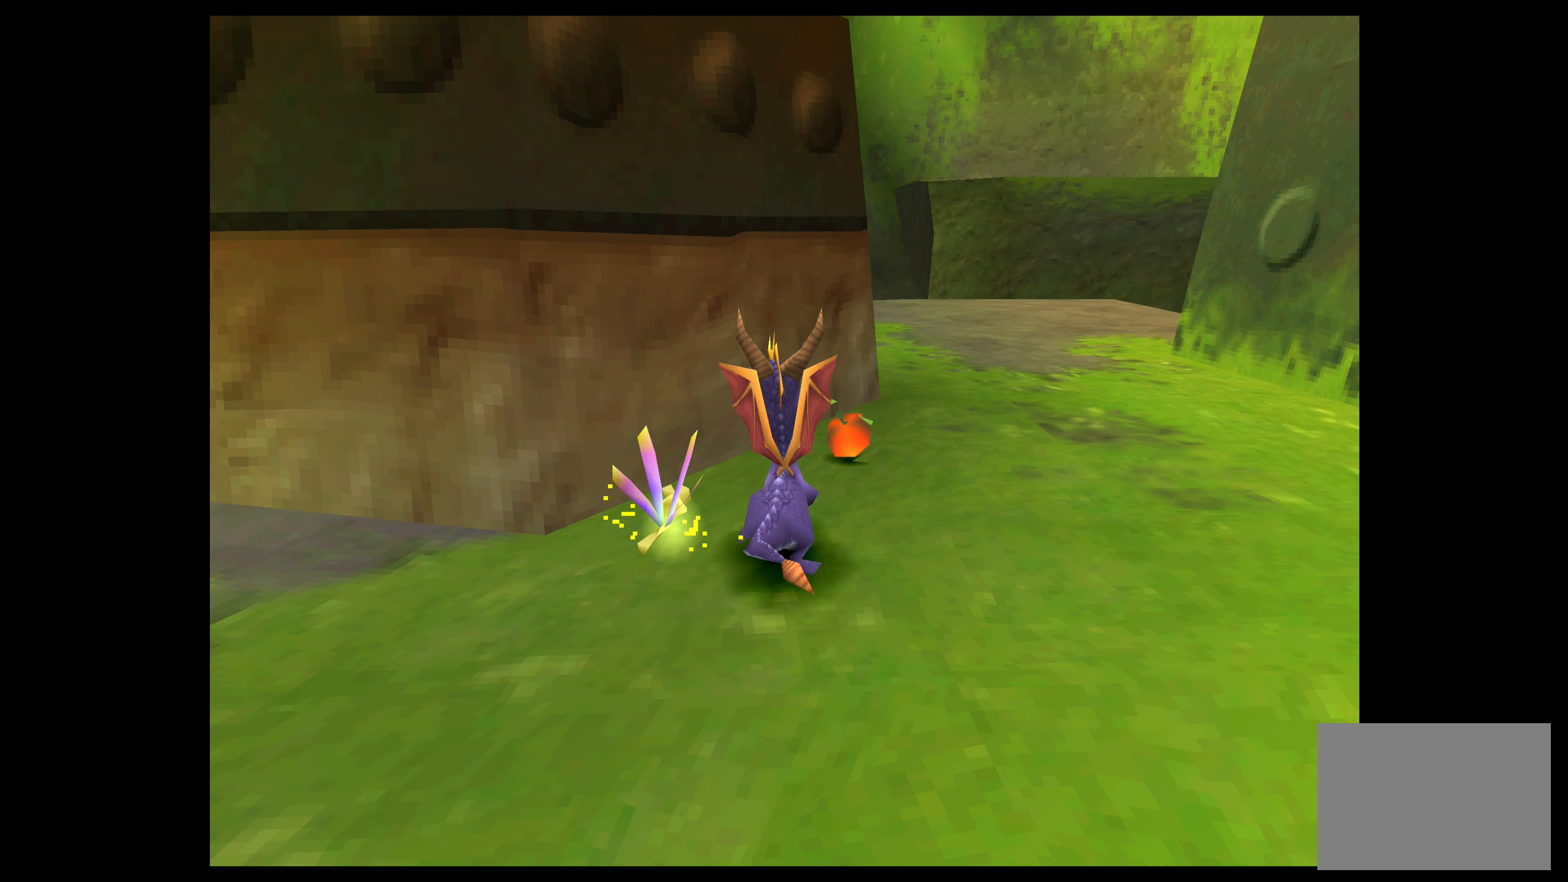
{"buttons": [], "left_stick": "center", "events": [[50, "left_stick", "center"]]}
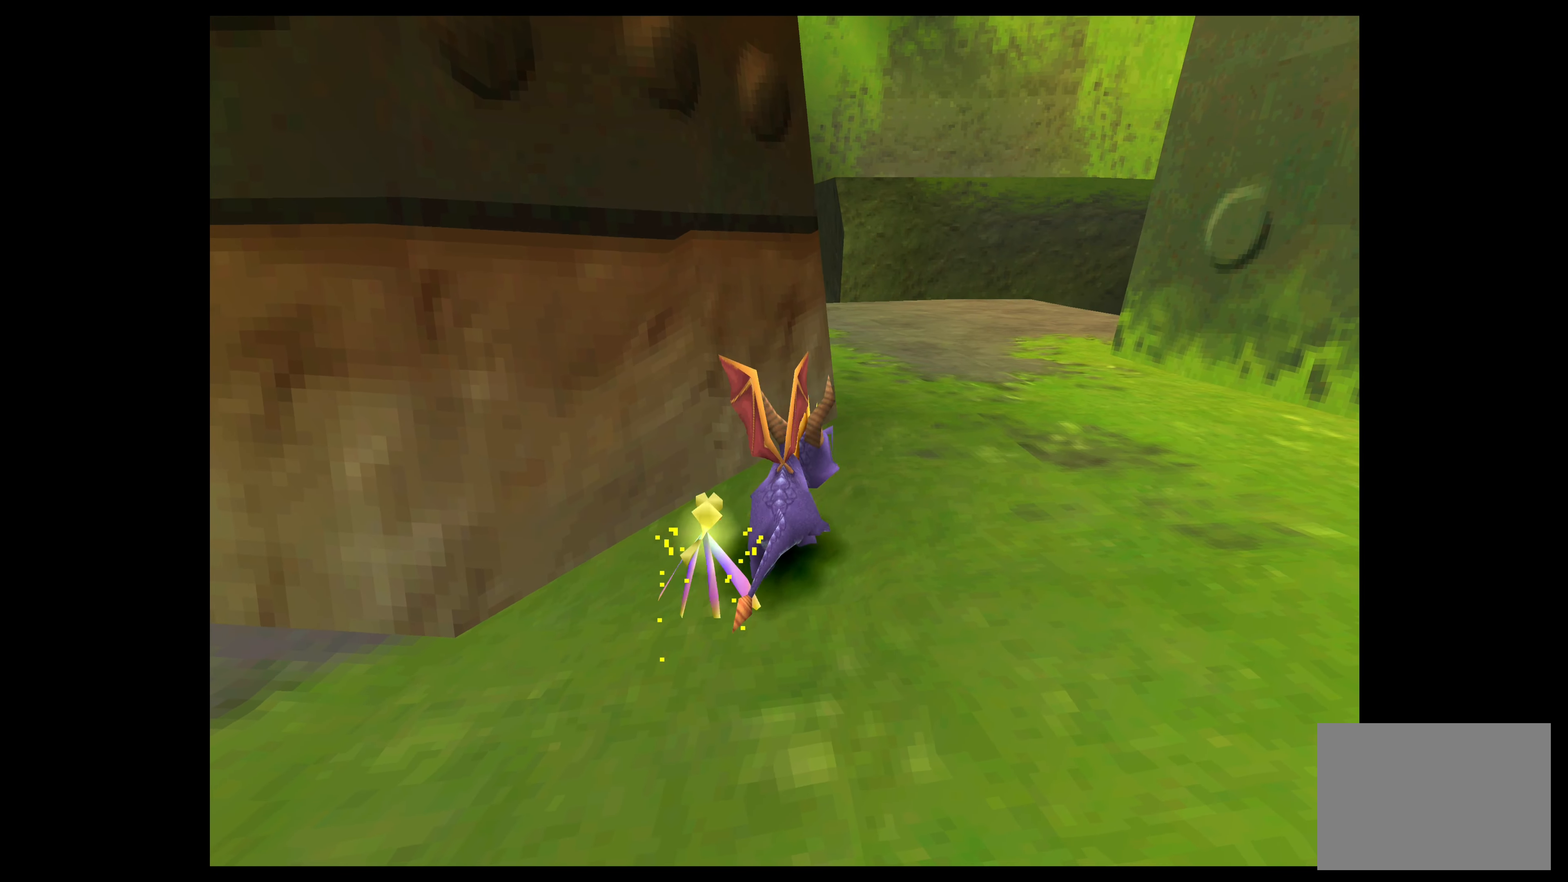
{"buttons": [], "left_stick": "up", "events": [[400, "left_stick", "up"]]}